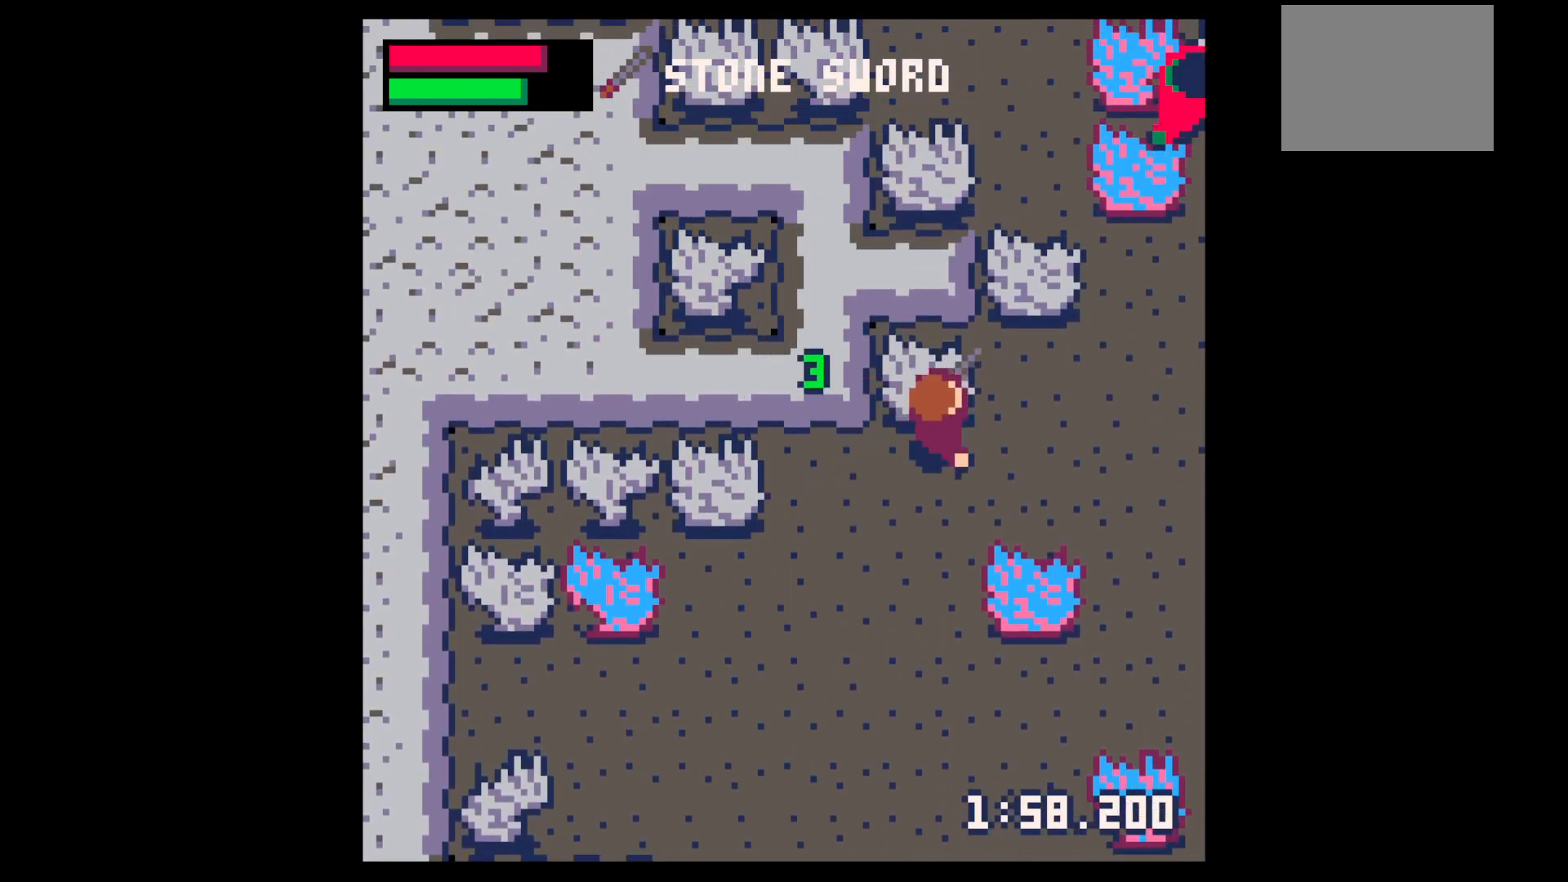
Gameplay with keyboard; each line is a JSON object with the keys held at the frame after it. "events" lists presses ("down") and releases ("up") of "down", "left", "right", "up", "x" and "z" between this image and that frame as [ms after this image, input, new state], when the widget could be followed in between. No other keys are recorded. Mouse input is not recorded.
{"keys": ["right", "up"], "events": [[184, "up", "down"]]}
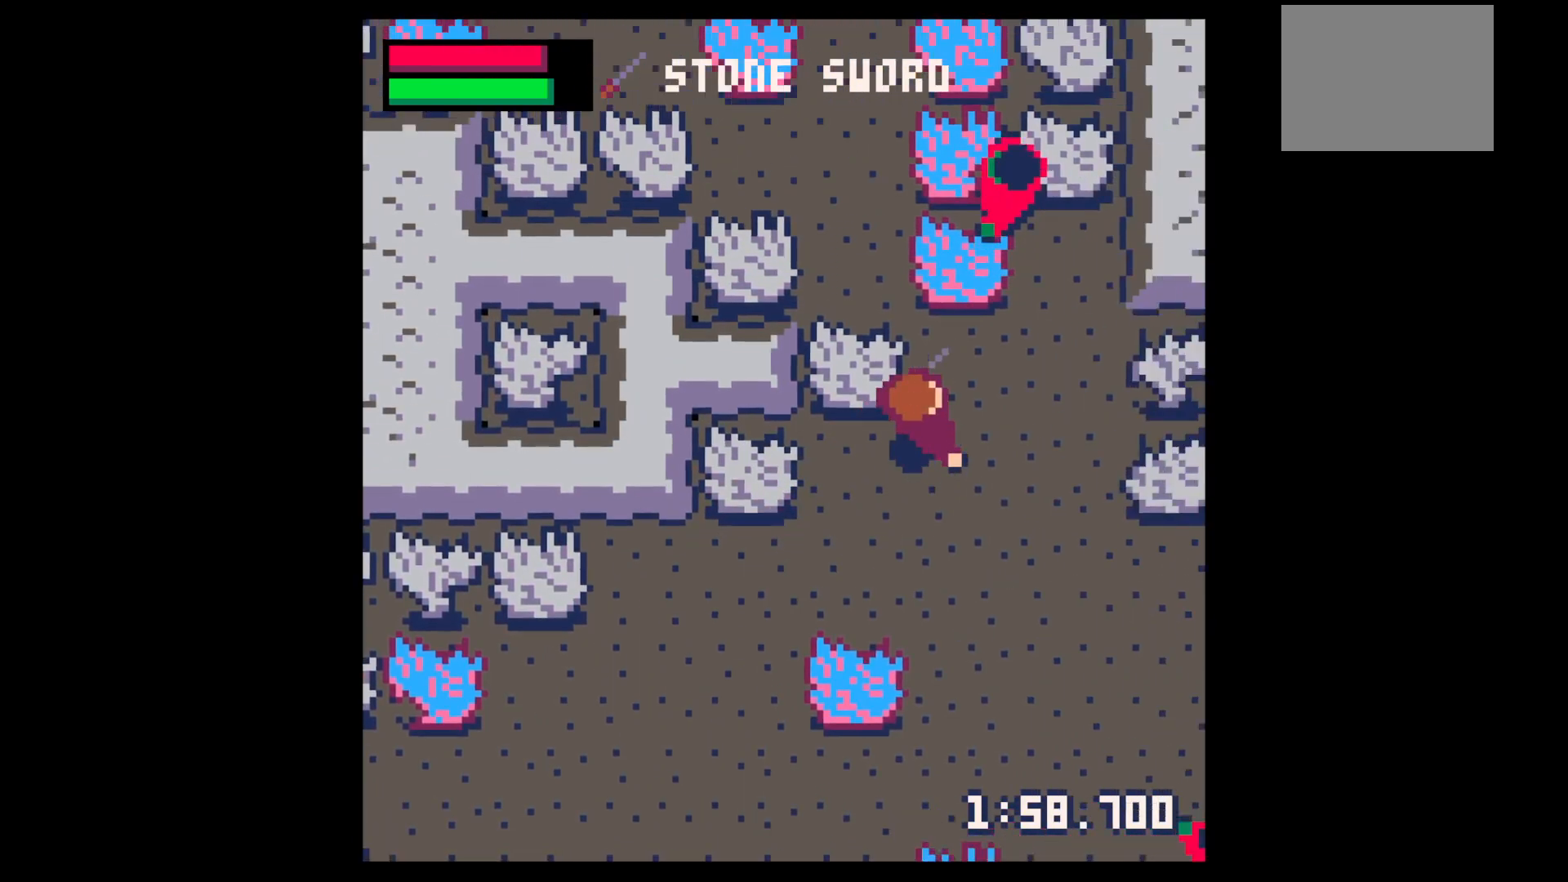
{"keys": [], "events": [[300, "right", "up"], [400, "up", "up"], [400, "x", "down"], [500, "x", "up"]]}
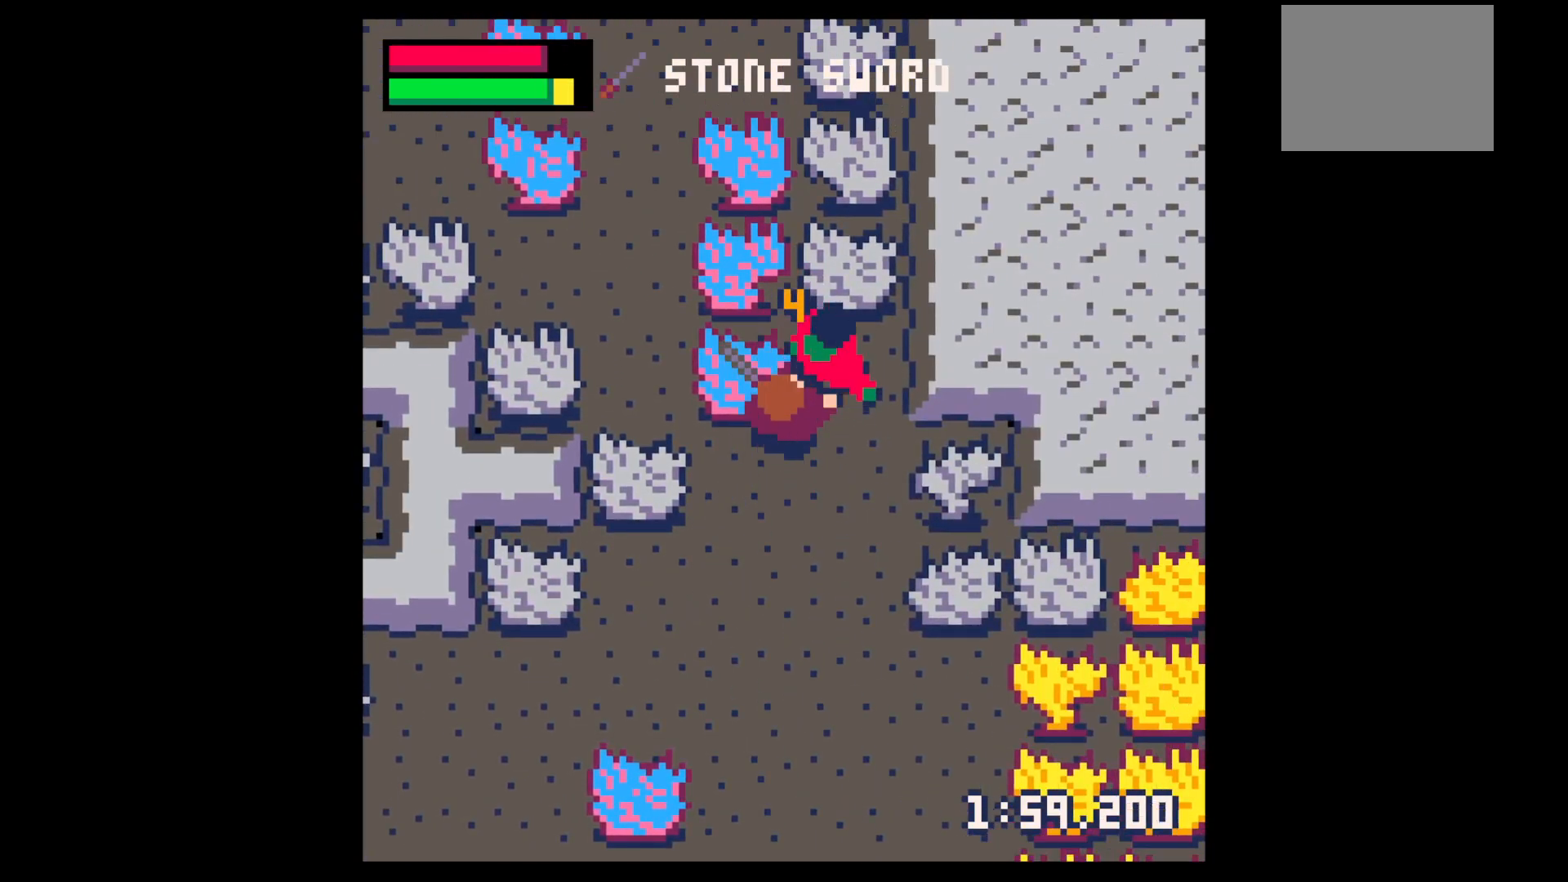
{"keys": ["x"], "events": [[50, "x", "down"], [217, "right", "down"], [217, "up", "down"], [217, "x", "up"], [317, "right", "up"], [317, "up", "up"], [317, "x", "down"]]}
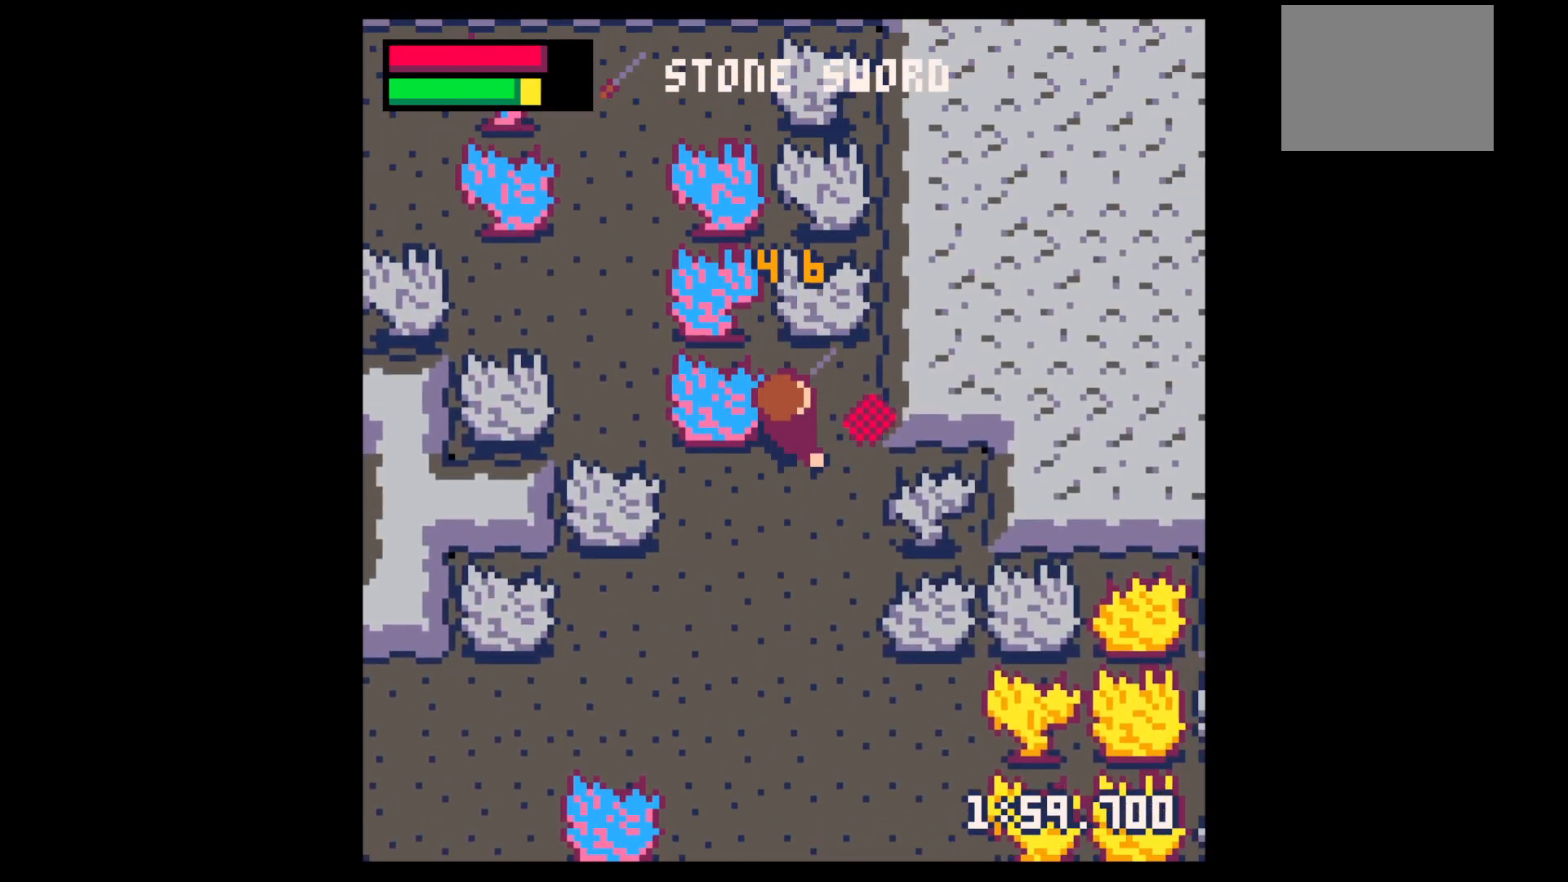
{"keys": ["z"], "events": [[17, "x", "up"], [50, "up", "down"], [100, "right", "down"], [200, "up", "up"], [284, "down", "down"], [334, "right", "up"], [467, "down", "up"], [467, "z", "down"]]}
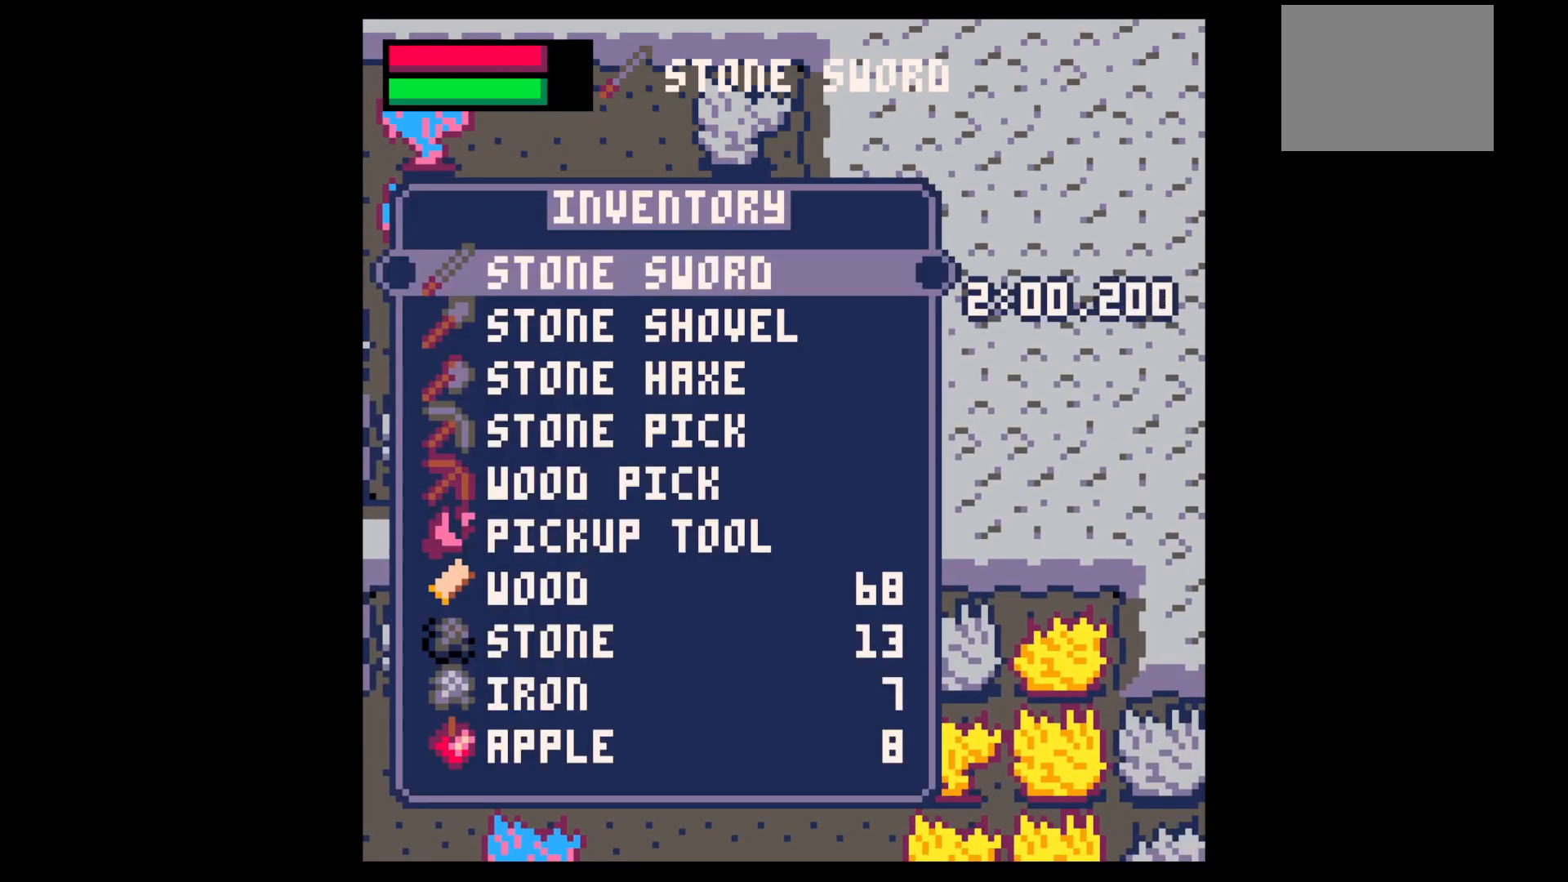
{"keys": ["down", "x"], "events": [[67, "down", "down"], [67, "x", "down"], [67, "z", "up"], [117, "down", "up"], [117, "x", "up"], [167, "down", "down"], [217, "x", "down"]]}
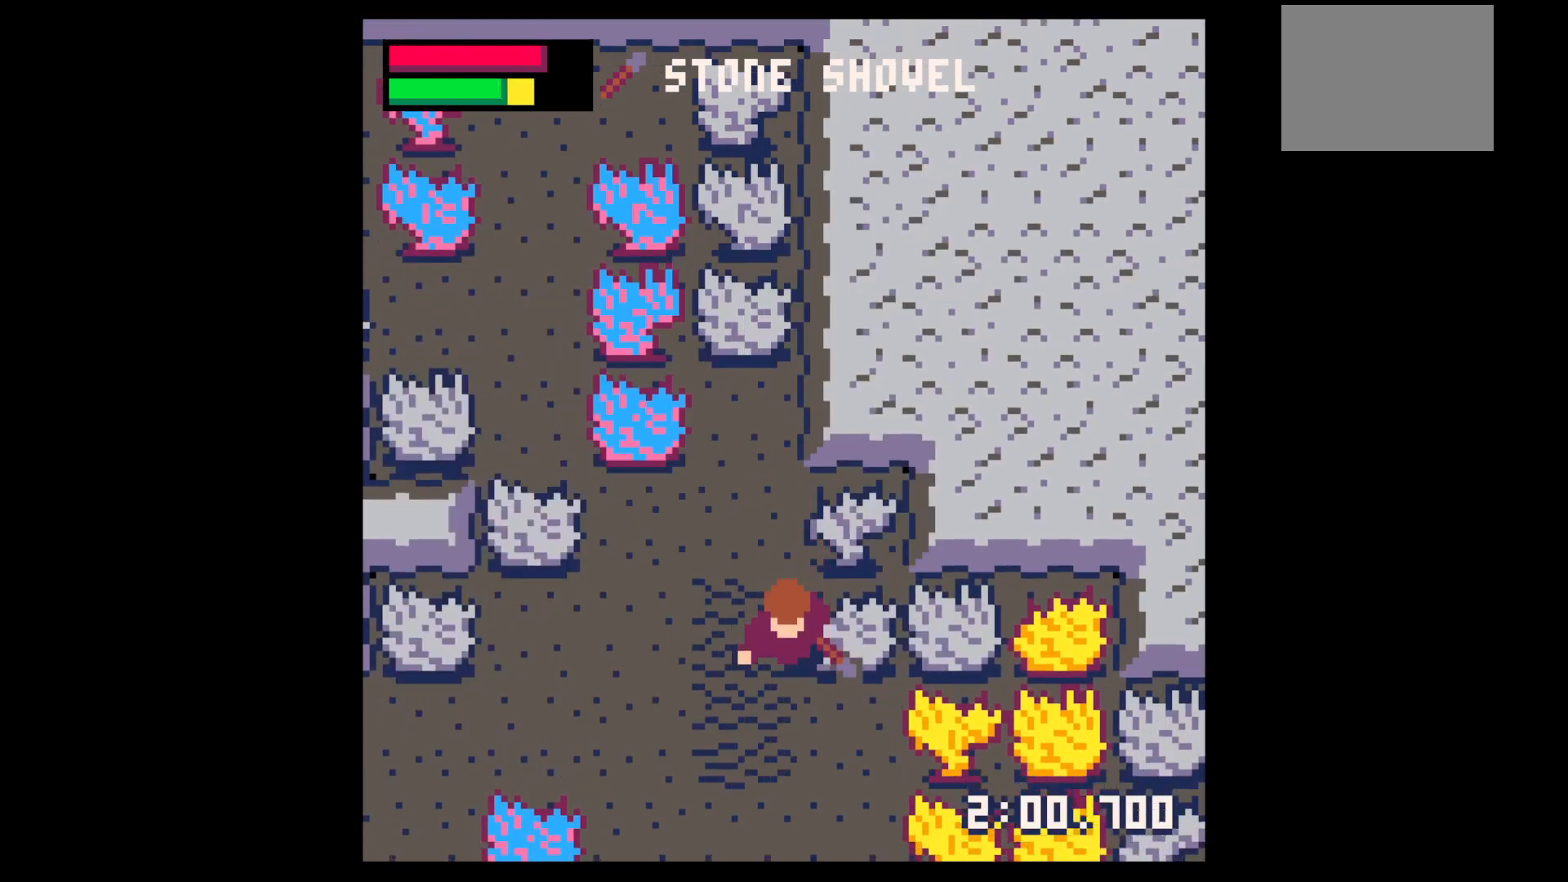
{"keys": ["left"], "events": [[417, "down", "up"], [417, "left", "down"], [467, "x", "up"]]}
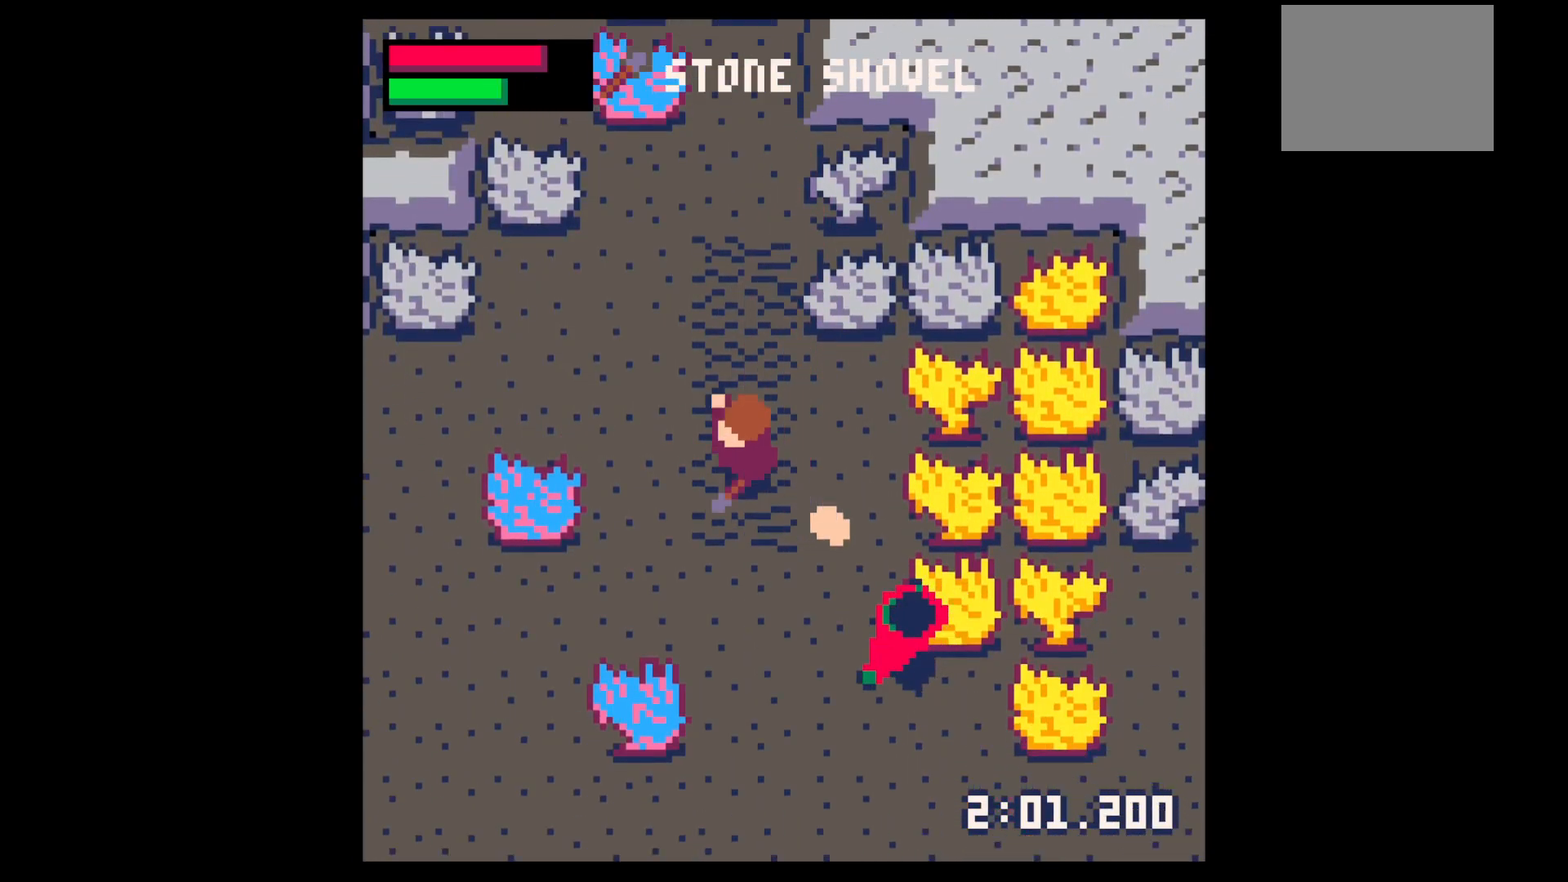
{"keys": ["down", "x"], "events": [[50, "up", "down"], [134, "left", "up"], [184, "right", "down"], [234, "right", "up"], [234, "up", "up"], [384, "z", "down"], [434, "down", "down"], [484, "x", "down"], [484, "z", "up"]]}
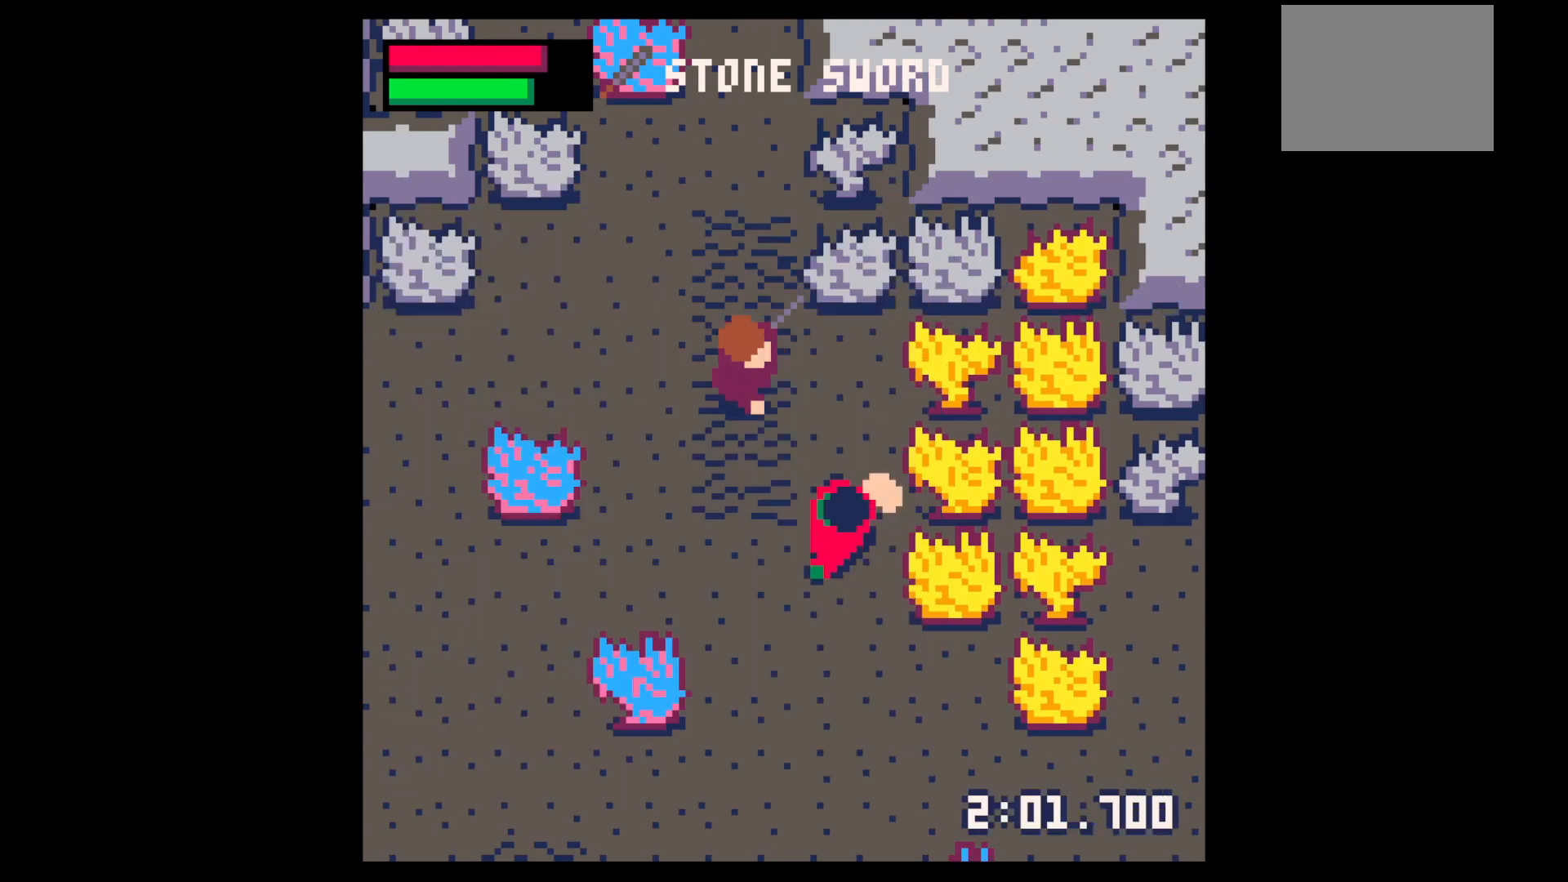
{"keys": [], "events": [[17, "down", "up"], [17, "right", "down"], [67, "x", "up"], [117, "down", "down"], [167, "right", "up"], [217, "down", "up"], [250, "x", "down"], [400, "x", "up"]]}
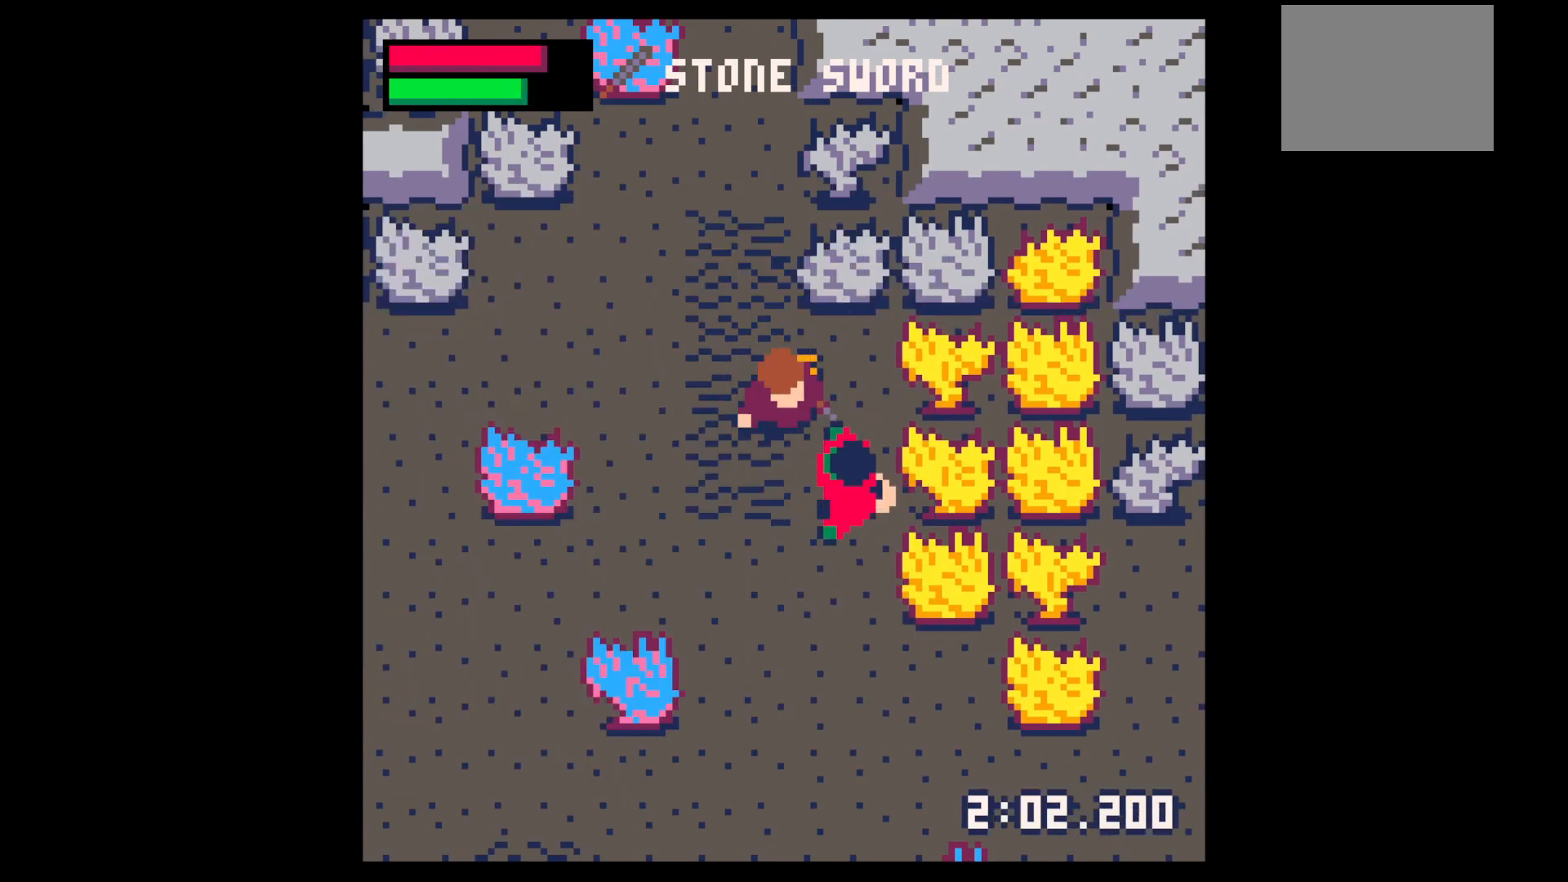
{"keys": [], "events": [[34, "x", "down"], [184, "down", "down"], [184, "right", "down"], [184, "x", "up"], [267, "down", "up"], [317, "right", "up"], [317, "x", "down"], [417, "x", "up"]]}
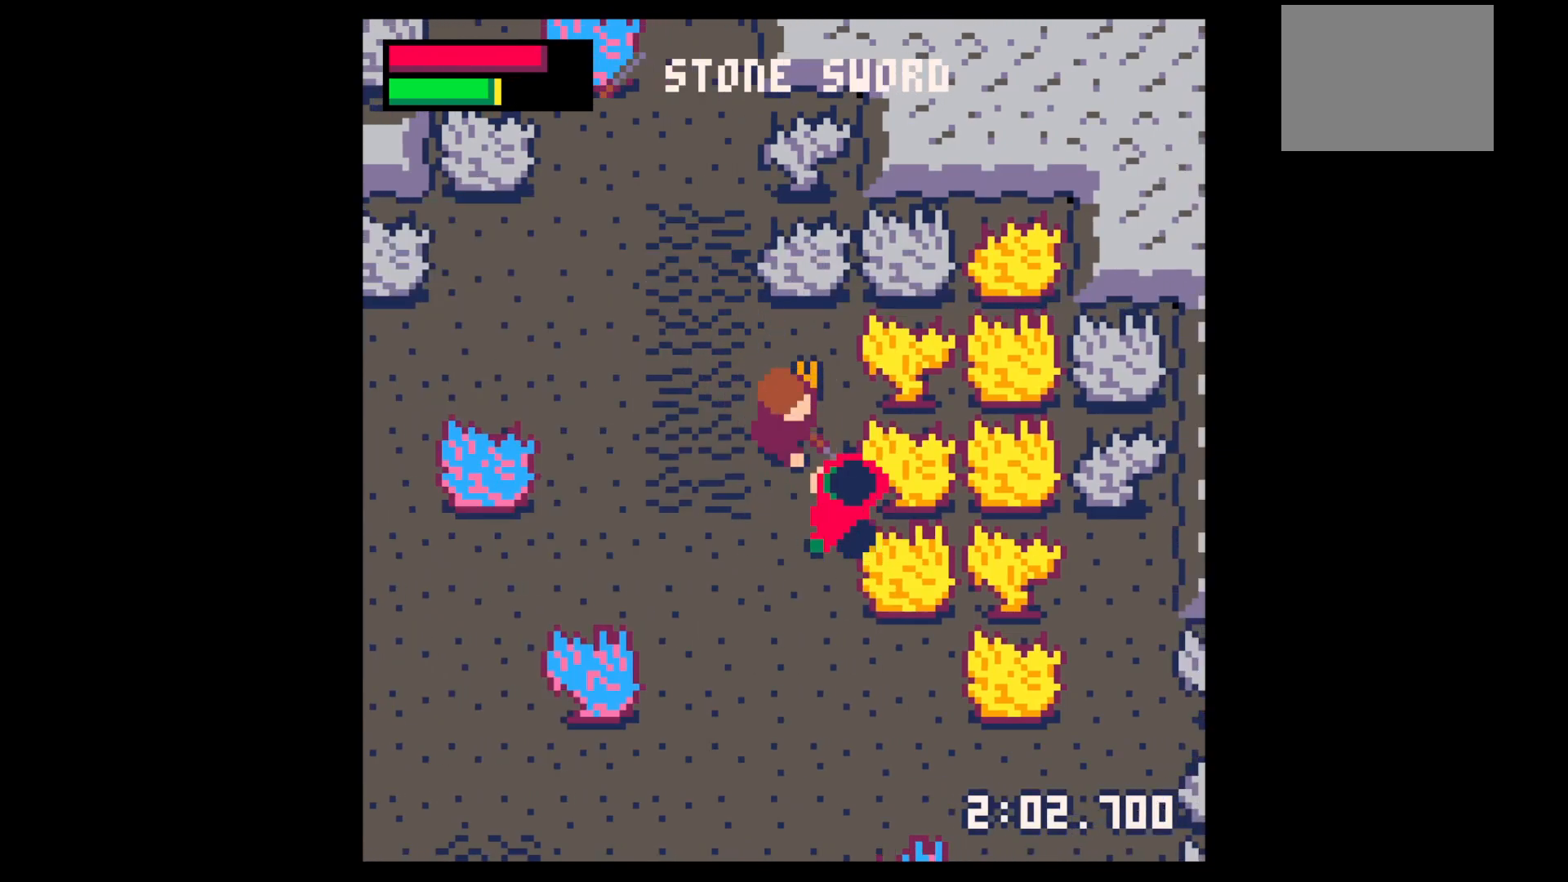
{"keys": ["down", "right"], "events": [[484, "down", "down"], [484, "right", "down"]]}
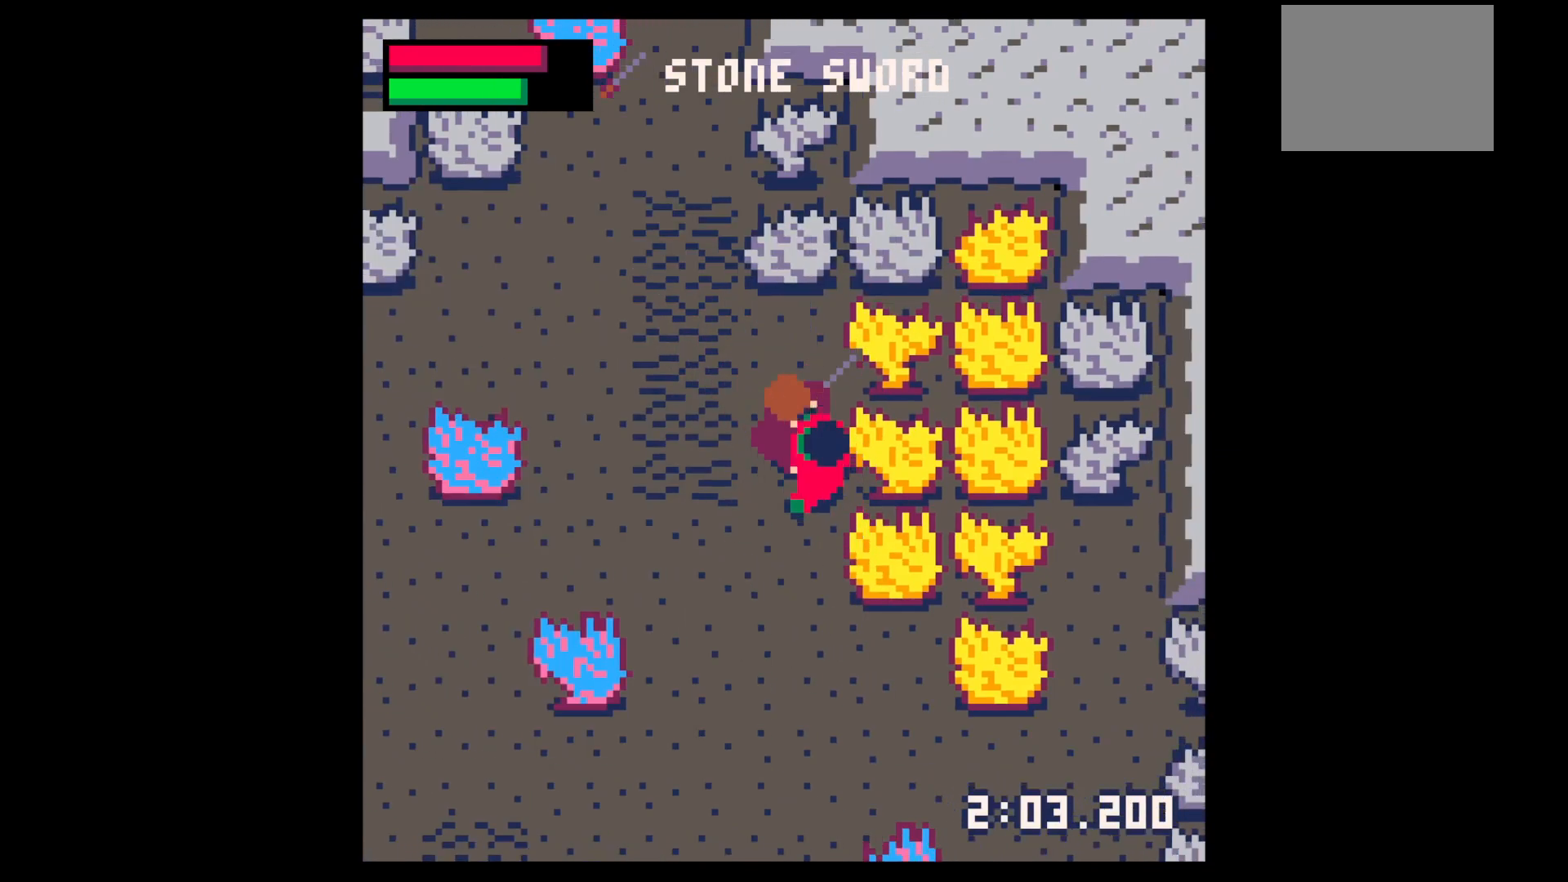
{"keys": ["down"], "events": [[17, "down", "up"], [17, "right", "up"], [17, "x", "down"], [117, "x", "up"], [400, "down", "down"]]}
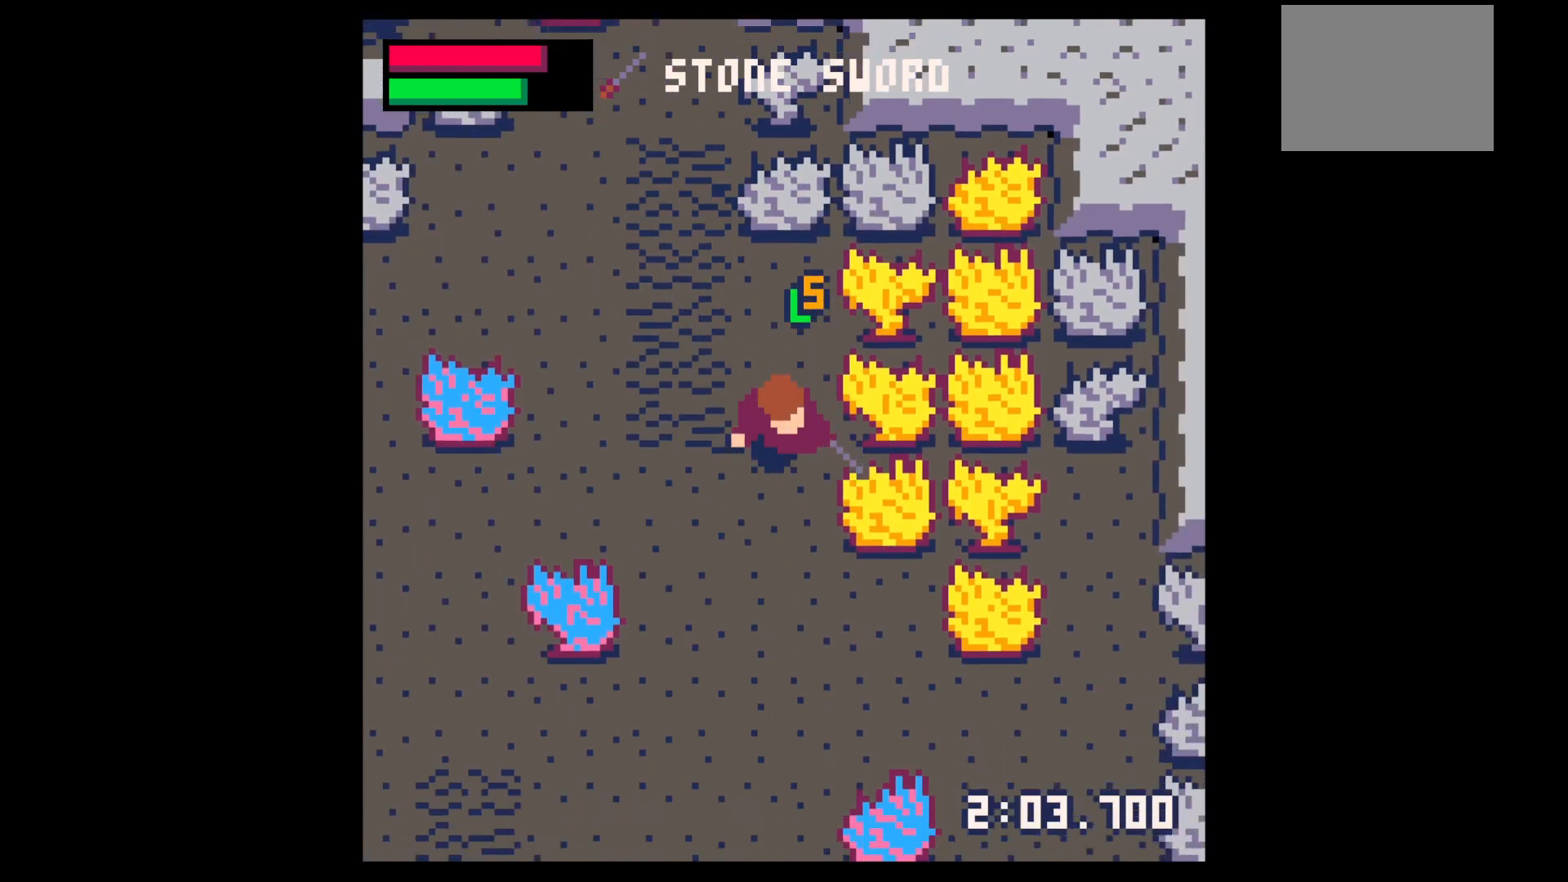
{"keys": ["down"], "events": []}
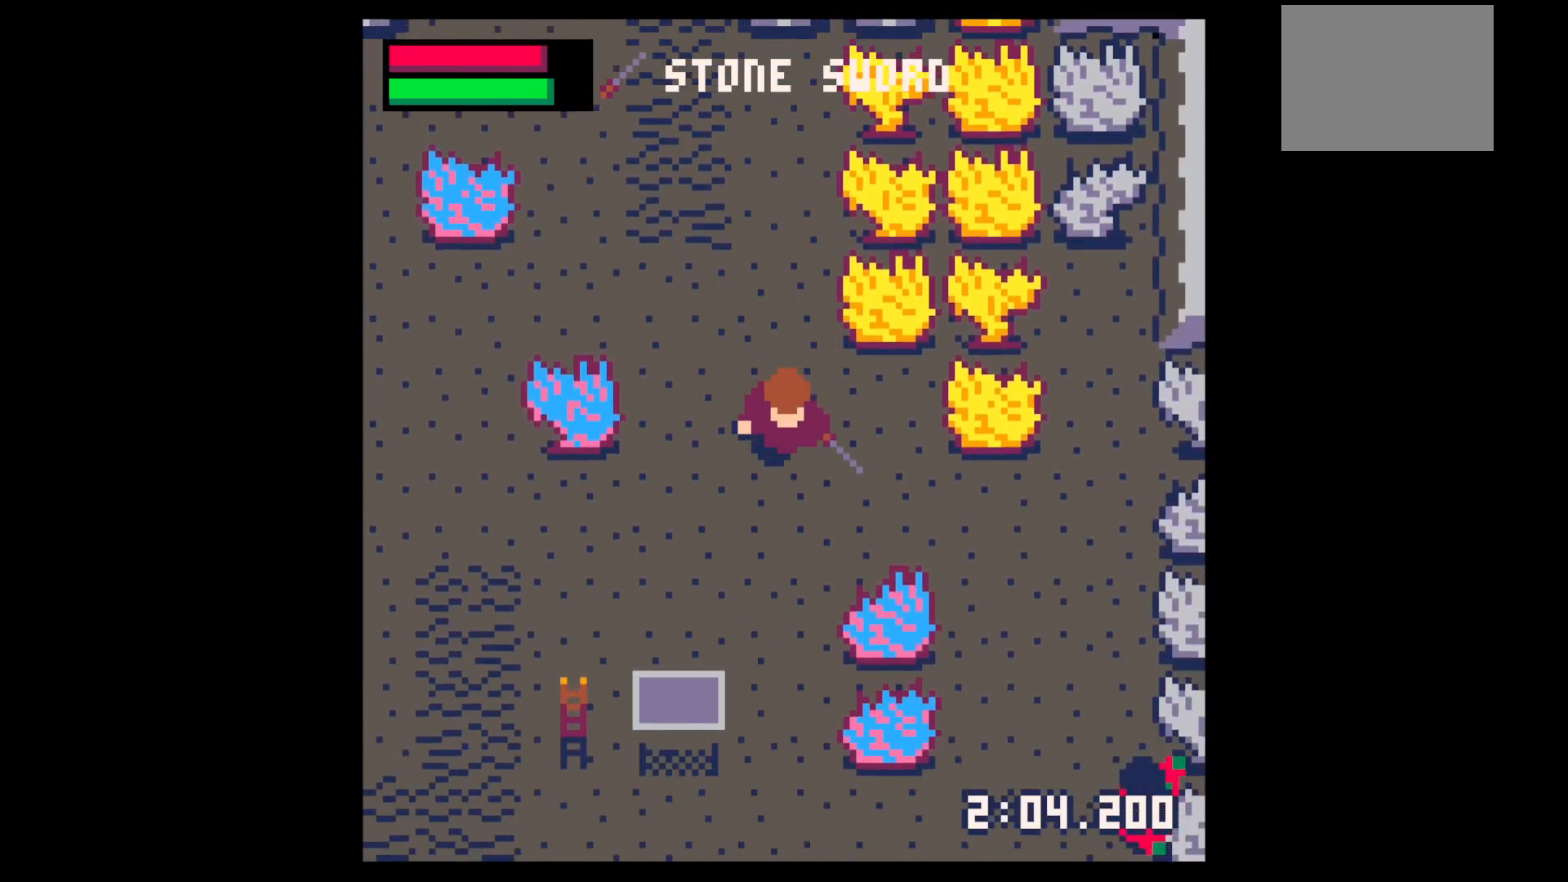
{"keys": ["down"], "events": []}
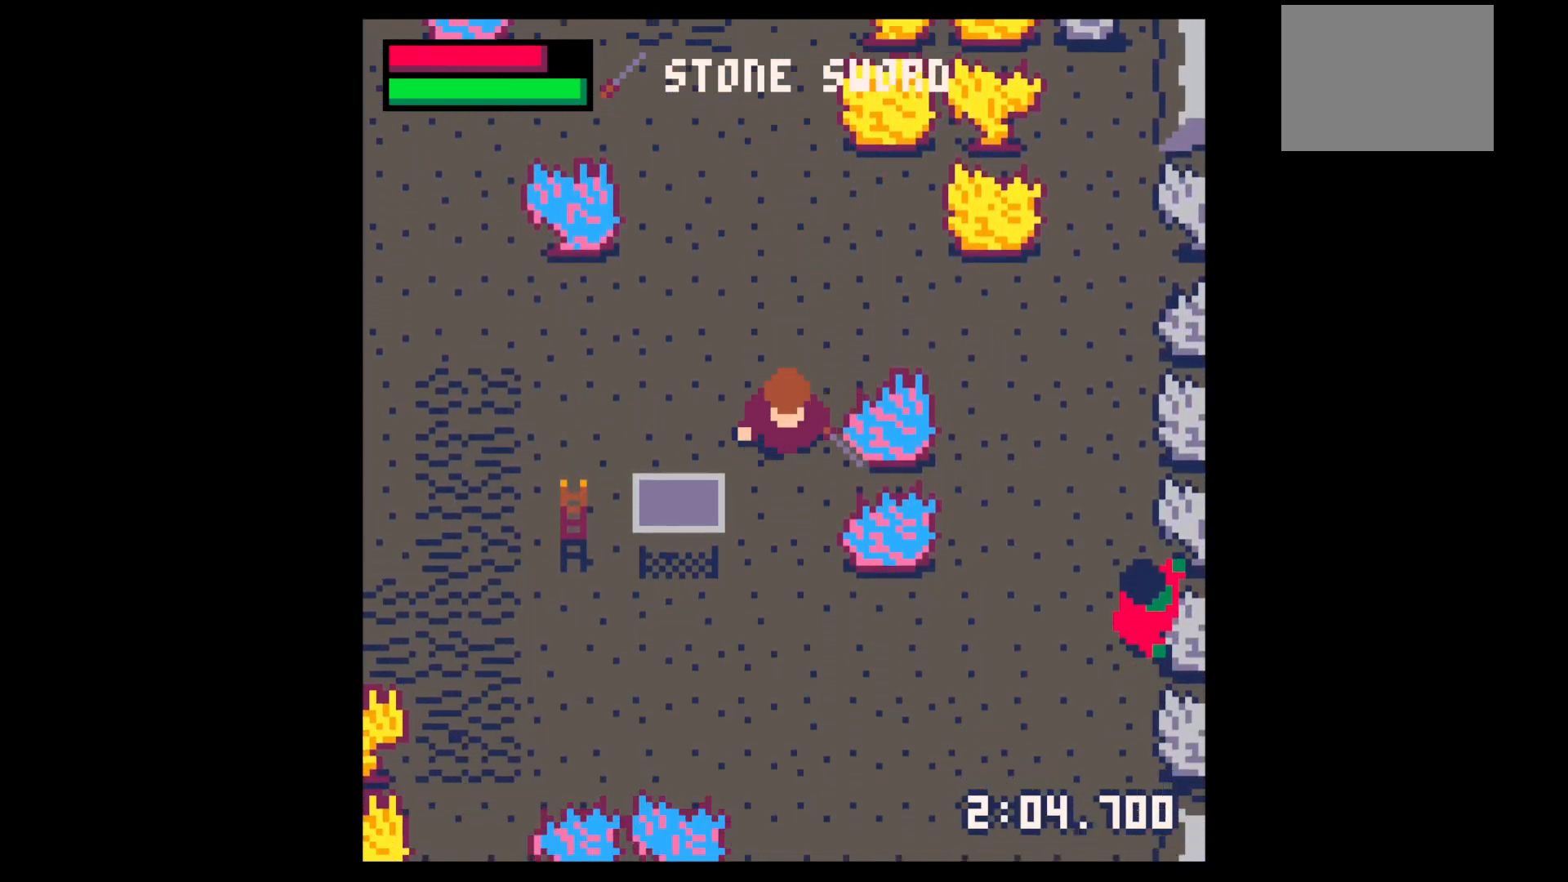
{"keys": ["down"], "events": [[250, "down", "up"], [250, "z", "down"], [350, "down", "down"], [350, "x", "down"], [350, "z", "up"], [450, "x", "up"]]}
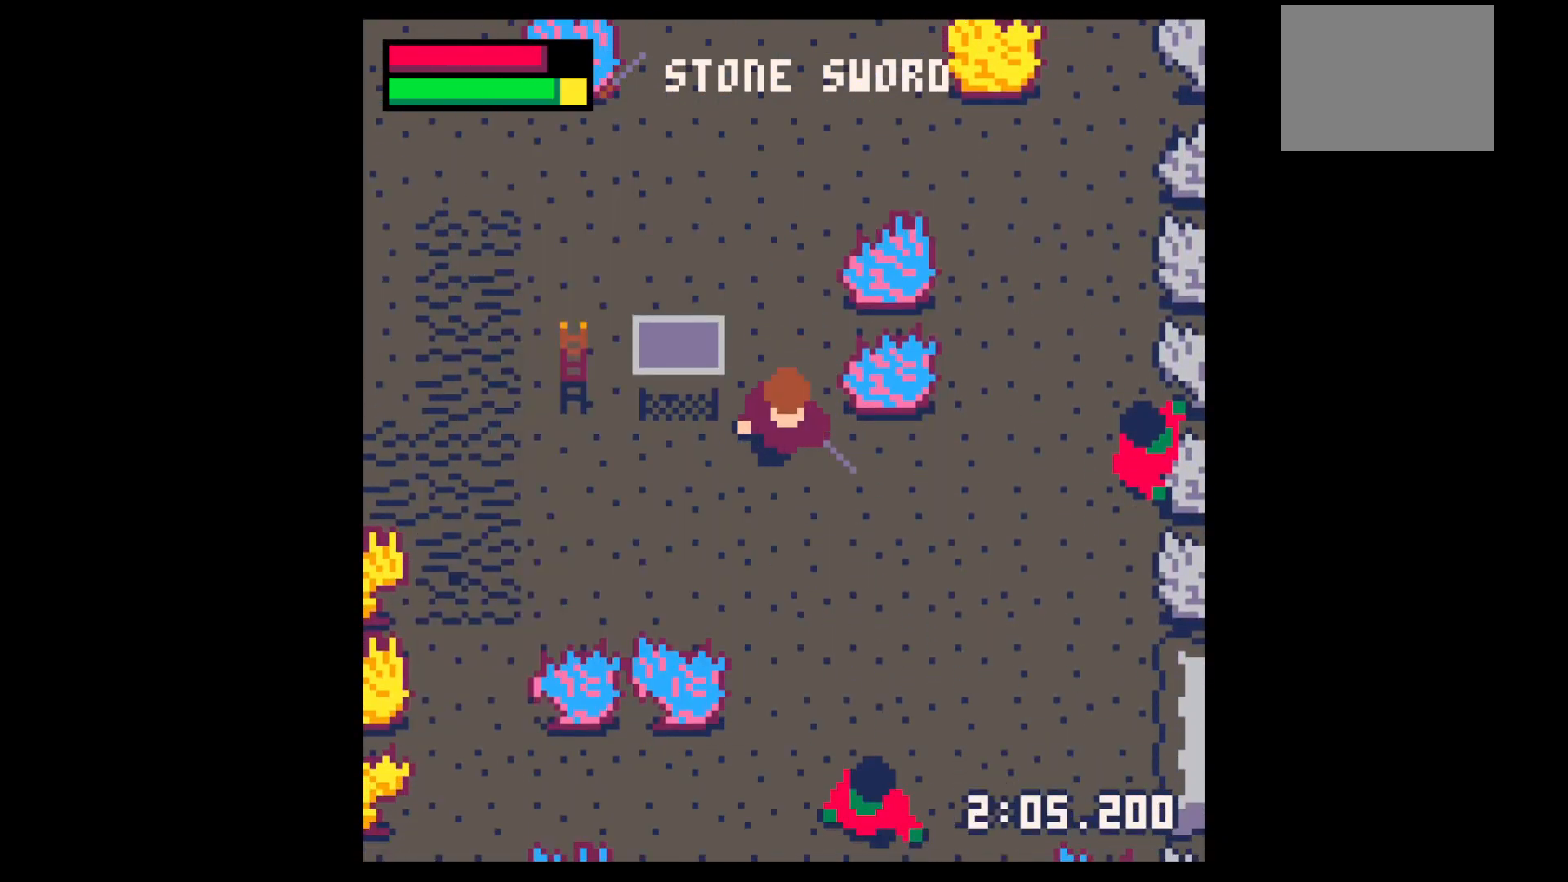
{"keys": ["x"], "events": [[34, "x", "down"], [267, "down", "up"], [267, "x", "up"], [367, "z", "down"], [467, "down", "down"], [467, "z", "up"], [500, "down", "up"], [500, "x", "down"]]}
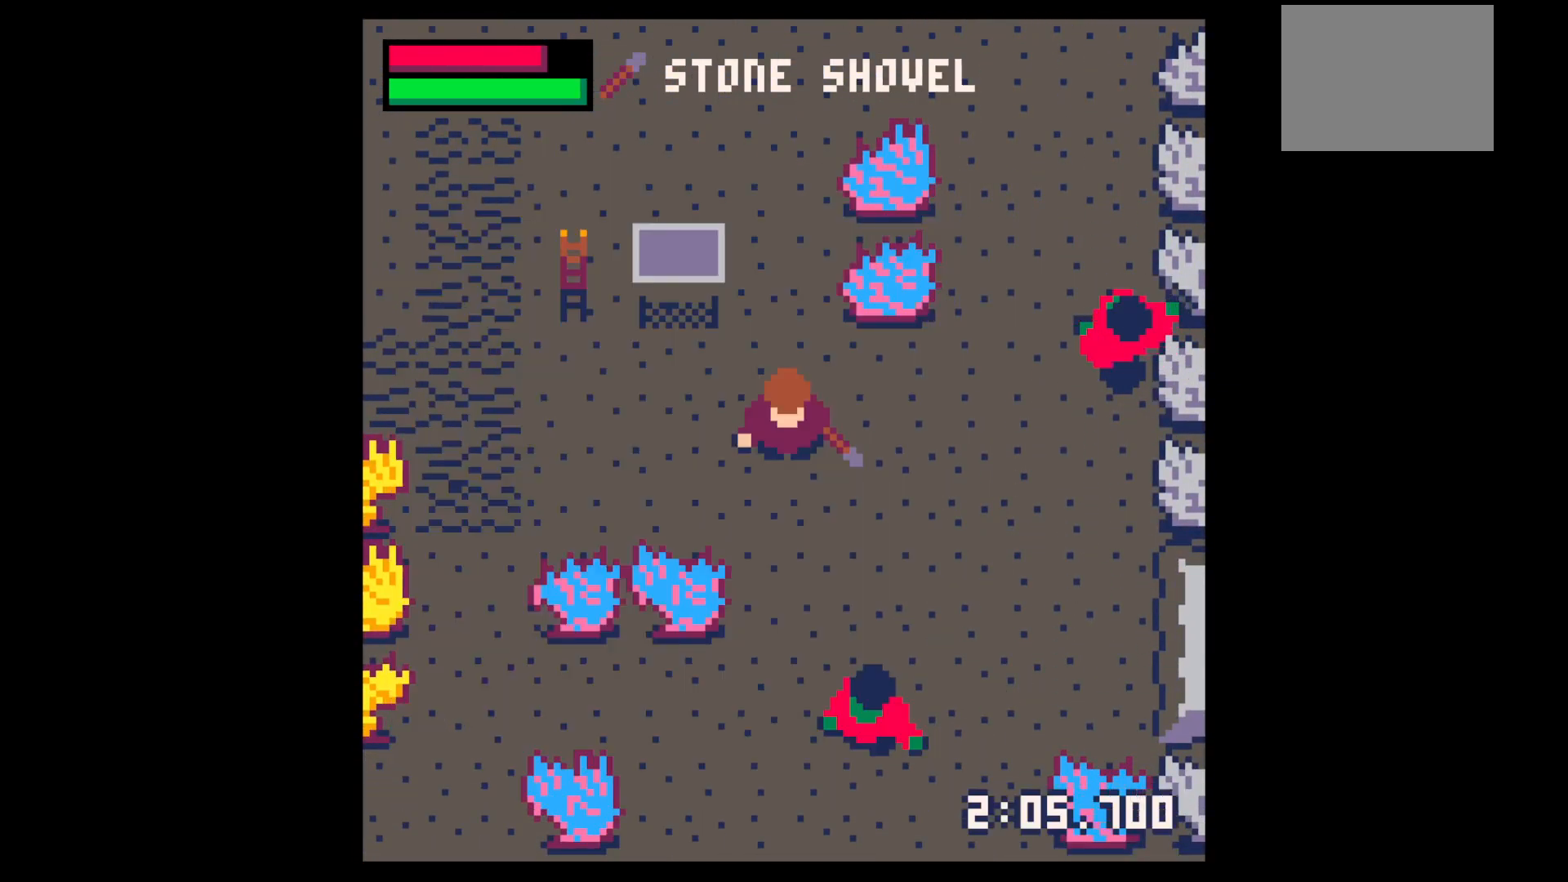
{"keys": ["down", "z"], "events": [[50, "down", "down"], [50, "x", "up"], [150, "x", "down"], [200, "down", "up"], [384, "x", "up"], [384, "z", "down"], [467, "down", "down"]]}
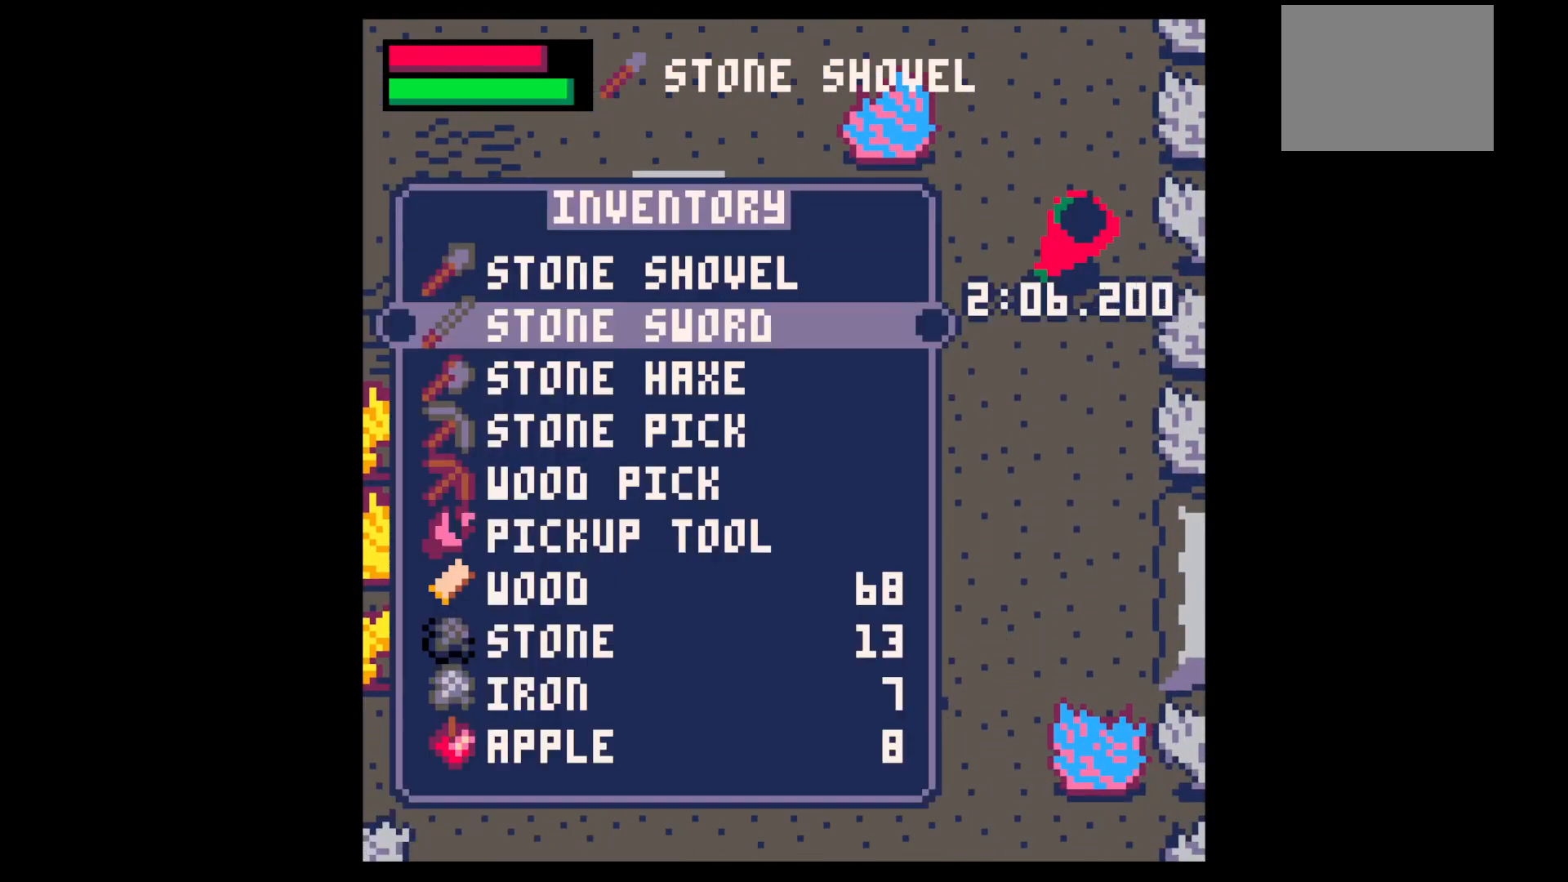
{"keys": ["down"], "events": [[17, "z", "up"], [67, "x", "down"], [117, "down", "up"], [117, "x", "up"], [167, "down", "down"], [400, "left", "down"], [484, "left", "up"]]}
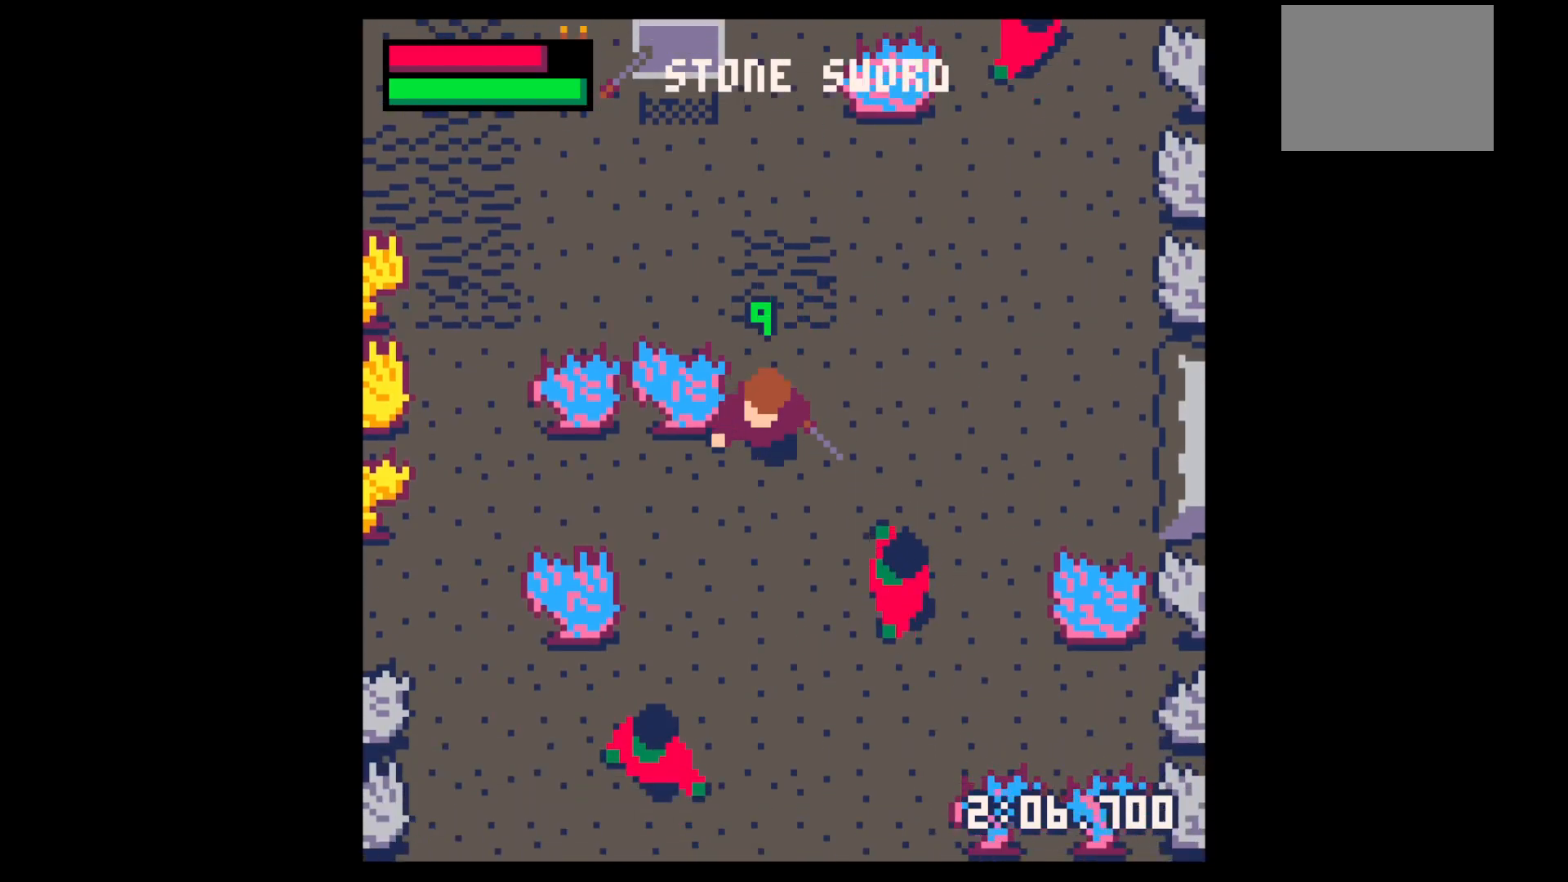
{"keys": ["x"], "events": [[34, "right", "down"], [267, "right", "up"], [267, "x", "down"], [317, "down", "up"], [417, "x", "up"], [467, "x", "down"]]}
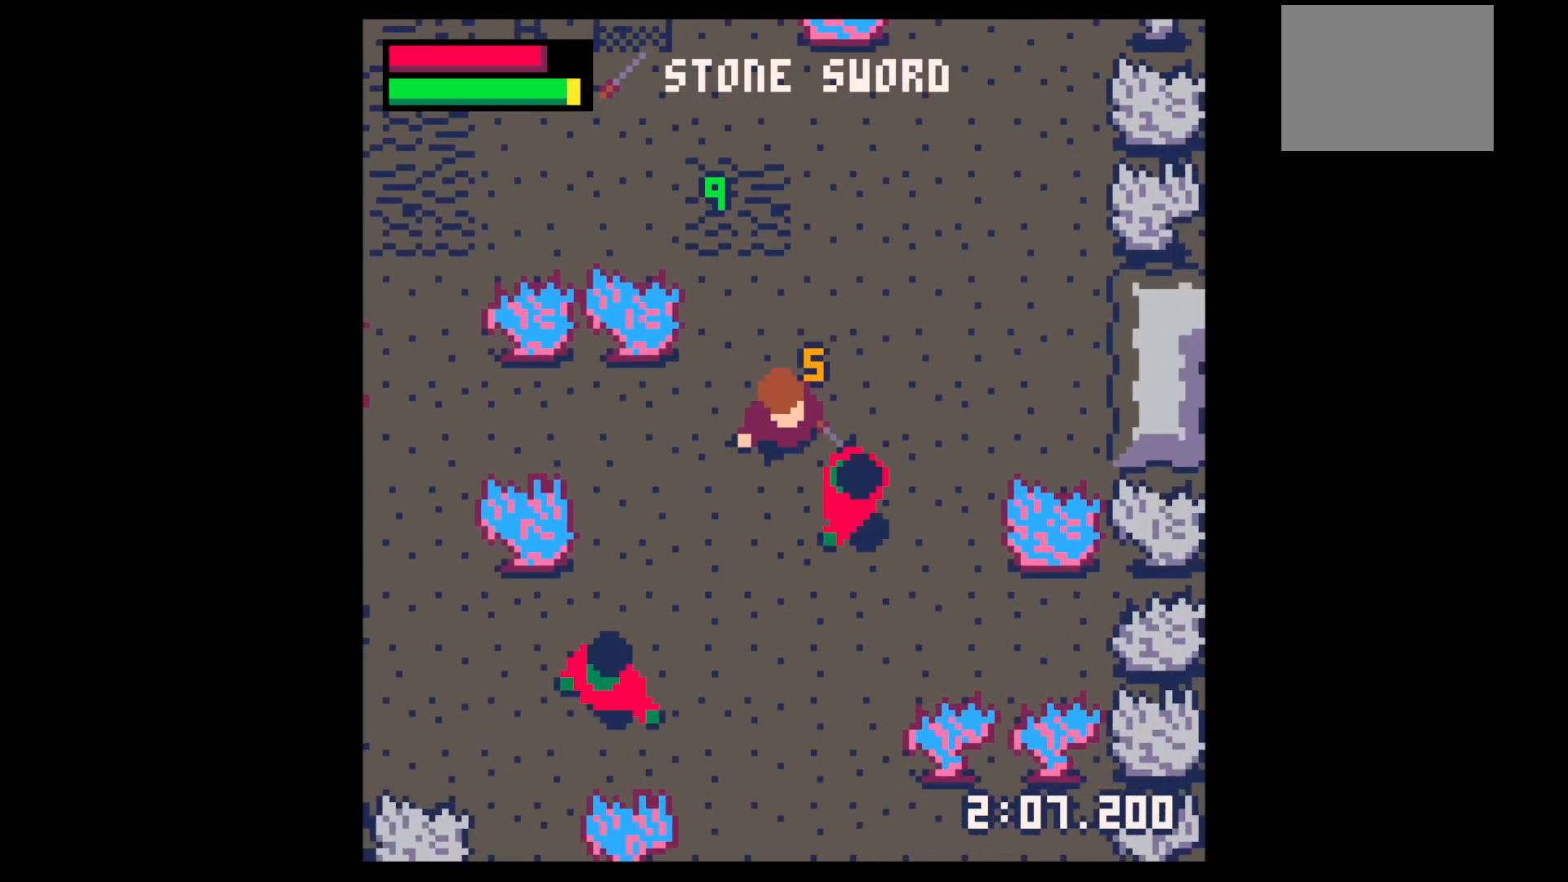
{"keys": [], "events": [[50, "down", "down"], [50, "right", "down"], [100, "x", "up"], [134, "down", "up"], [184, "right", "up"], [234, "x", "down"], [334, "down", "down"], [334, "right", "down"], [384, "down", "up"], [384, "right", "up"], [434, "x", "up"]]}
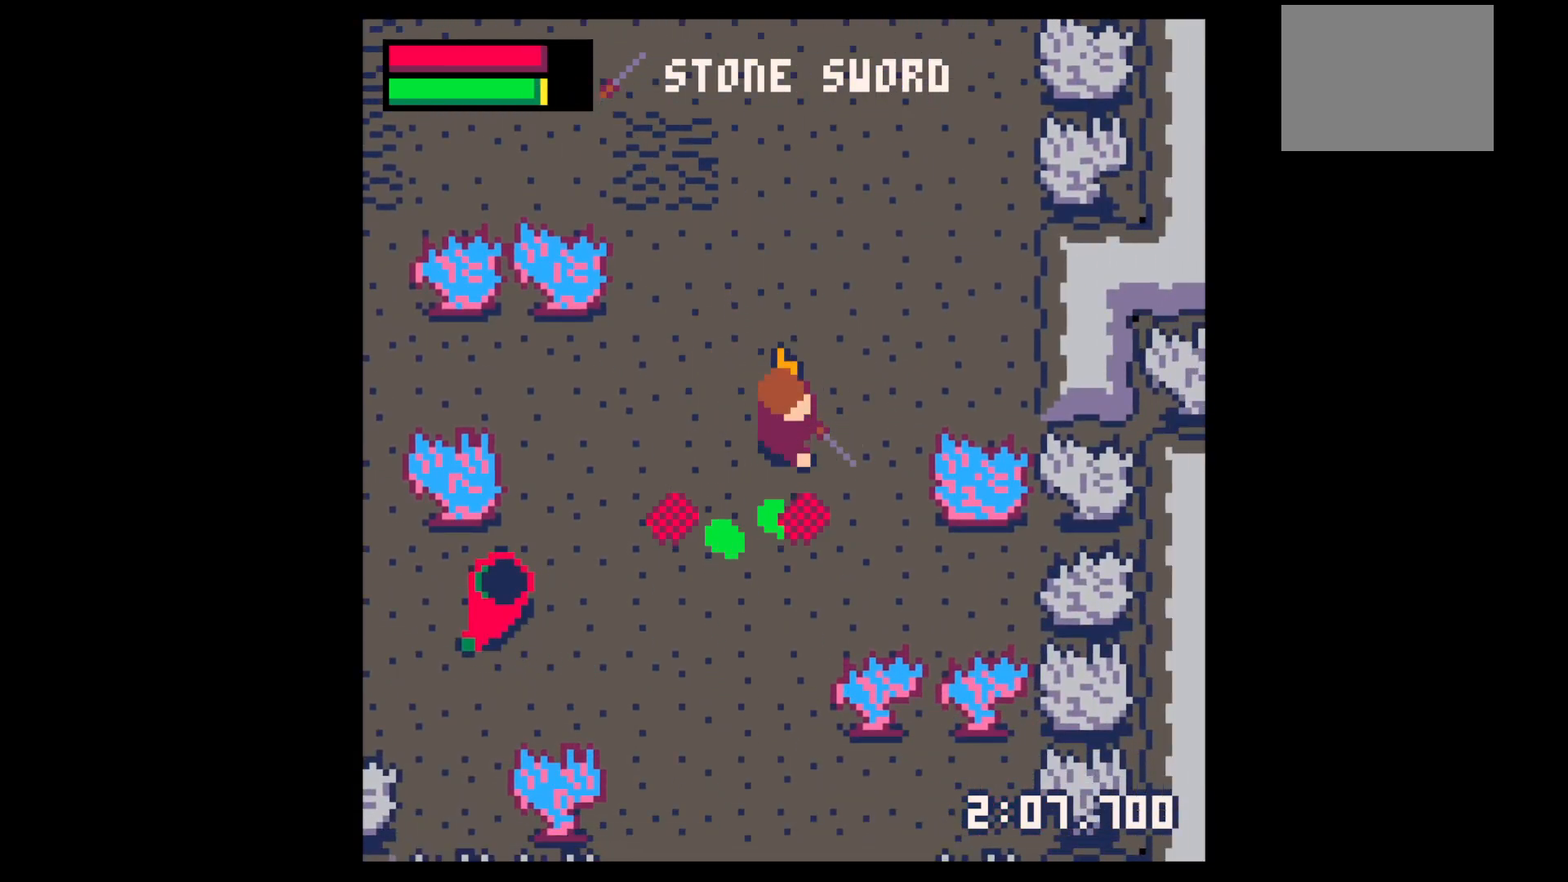
{"keys": ["down", "right"], "events": [[67, "x", "down"], [167, "left", "down"], [167, "x", "up"], [200, "down", "down"], [300, "left", "up"], [484, "right", "down"]]}
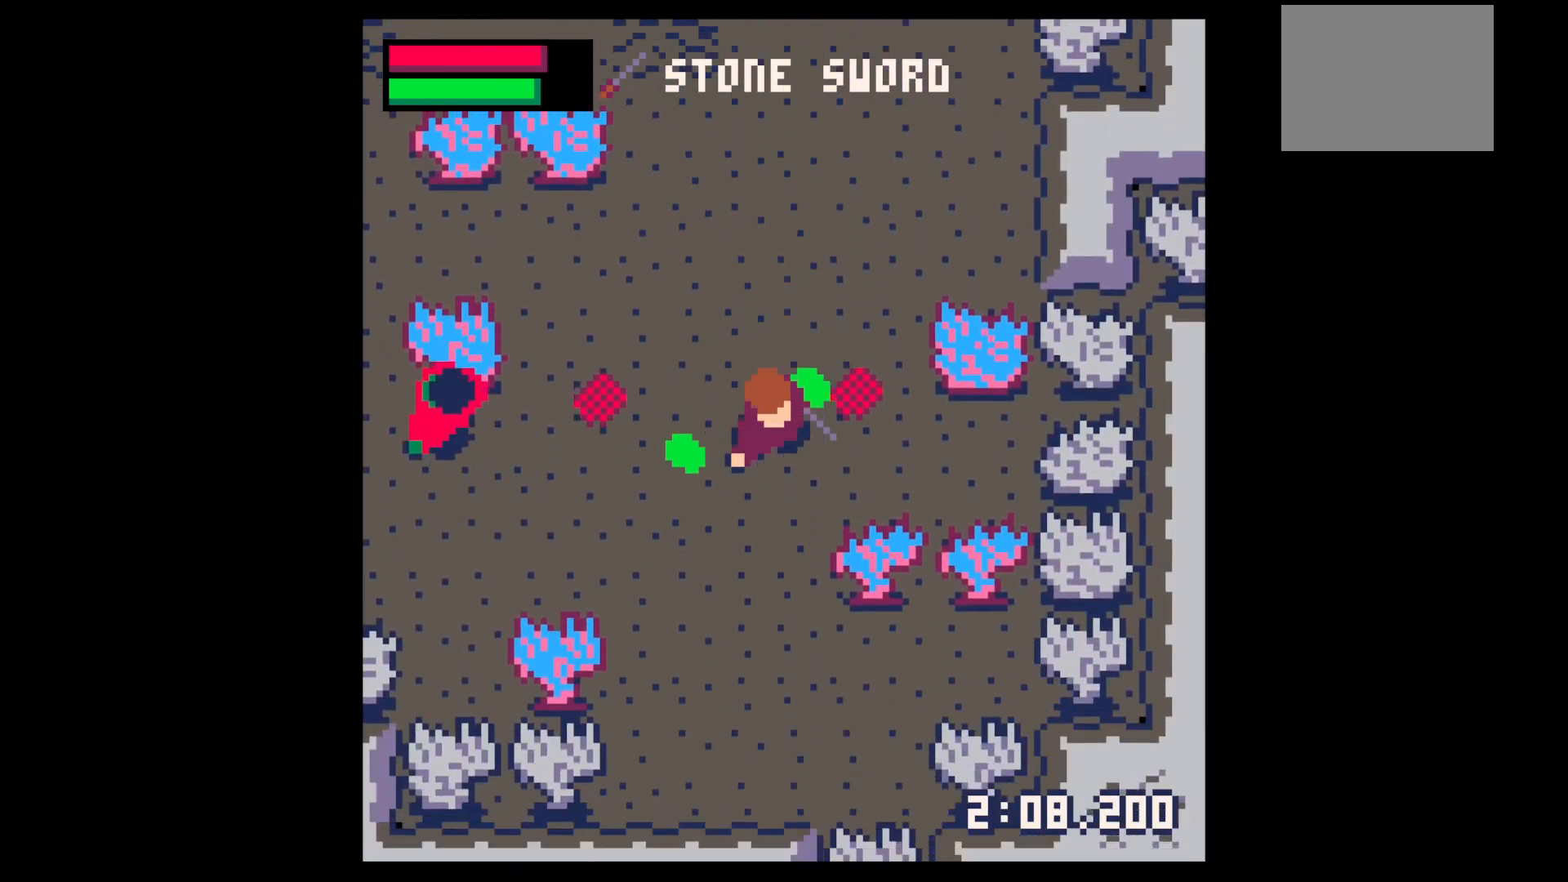
{"keys": ["down", "left"], "events": [[84, "down", "up"], [184, "up", "down"], [267, "right", "up"], [367, "left", "down"], [367, "up", "up"], [450, "down", "down"]]}
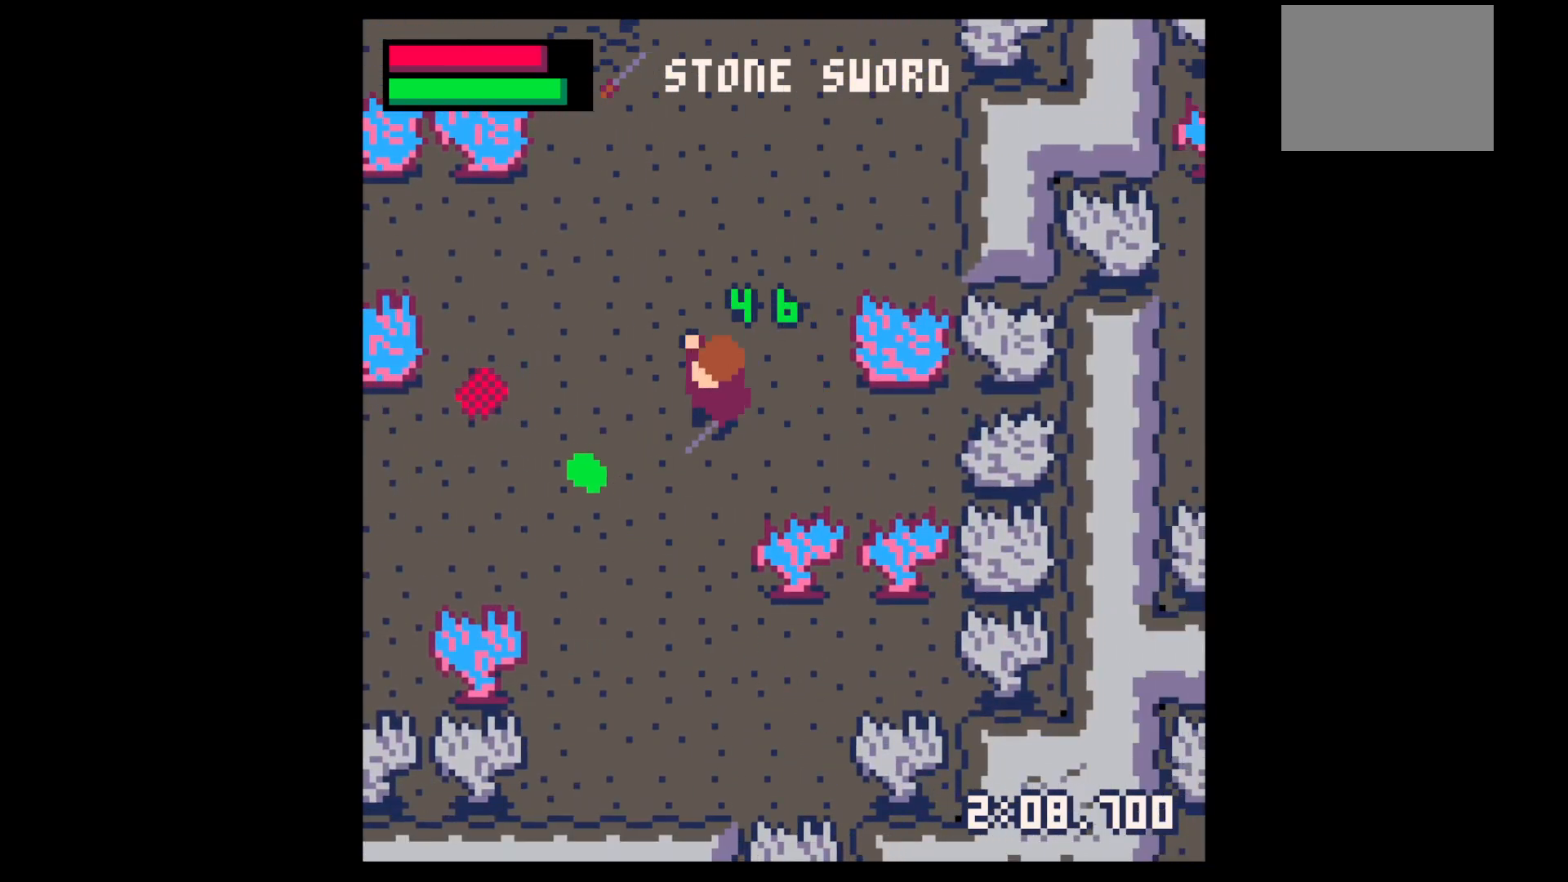
{"keys": ["left", "x"], "events": [[100, "down", "up"], [100, "left", "up"], [100, "z", "down"], [200, "down", "down"], [200, "left", "down"], [200, "x", "down"], [200, "z", "up"], [284, "down", "up"], [284, "x", "up"], [334, "down", "down"], [384, "down", "up"], [384, "x", "down"]]}
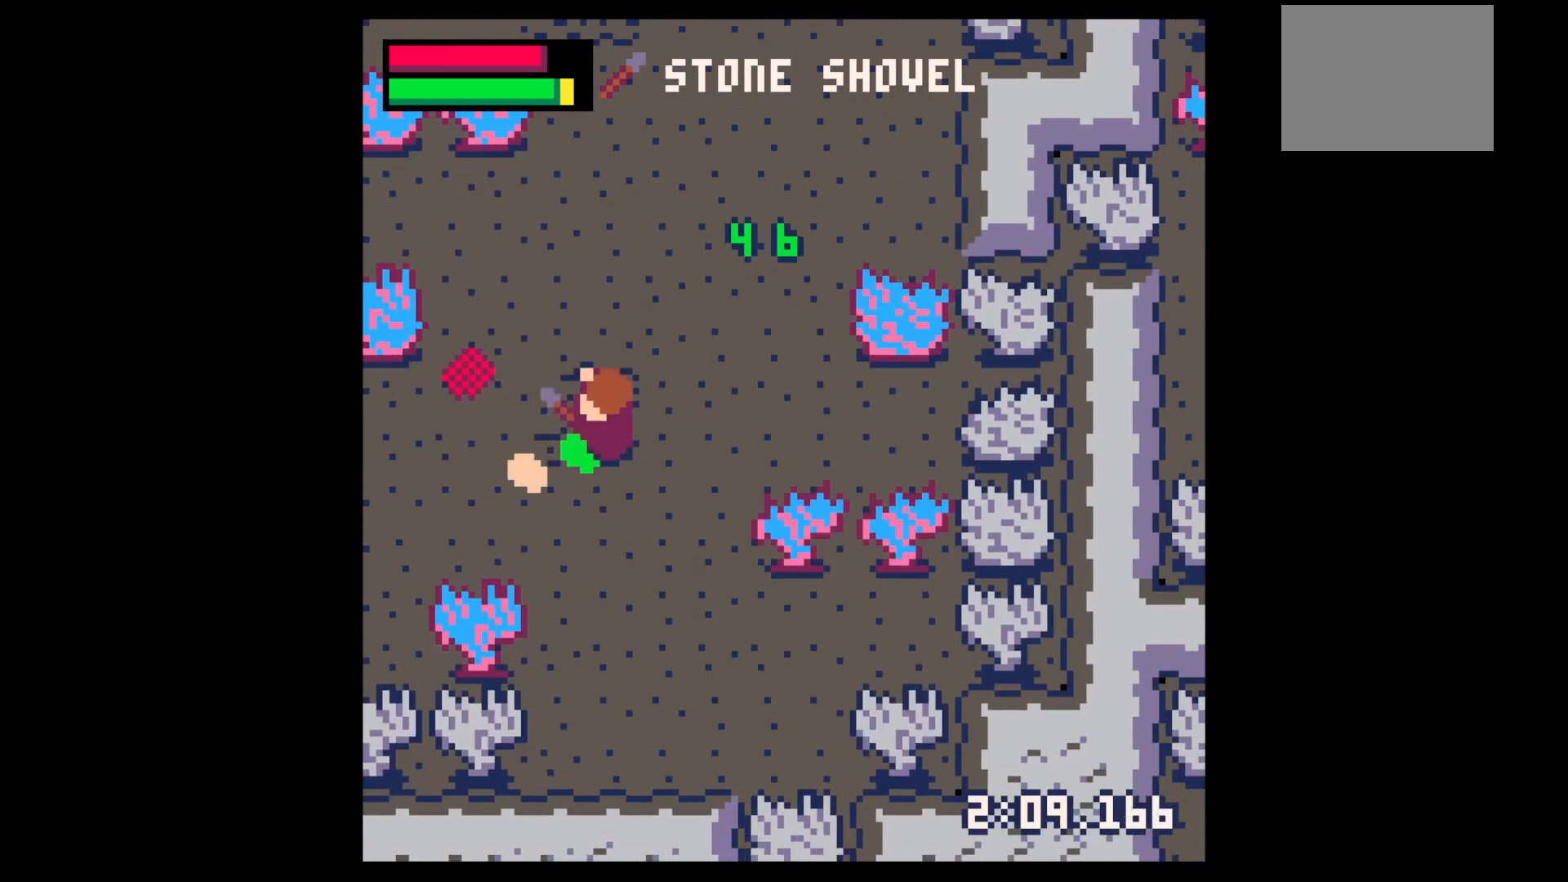
{"keys": ["down", "x"], "events": [[300, "down", "down"], [484, "left", "up"]]}
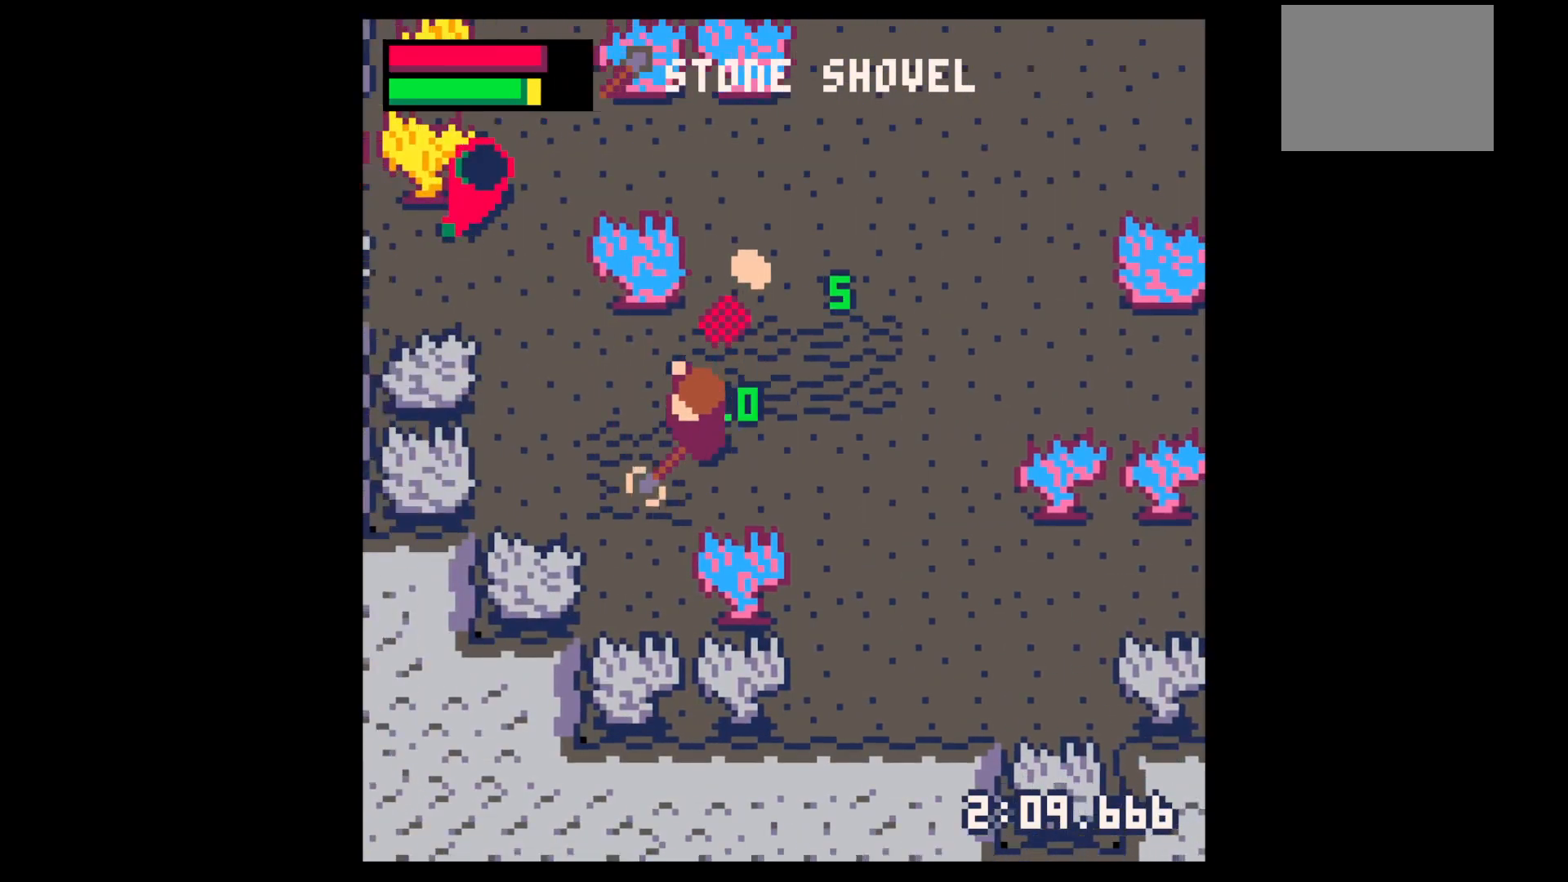
{"keys": ["up", "x"], "events": [[34, "x", "up"], [84, "right", "down"], [134, "down", "up"], [184, "right", "up"], [184, "up", "down"], [450, "x", "down"]]}
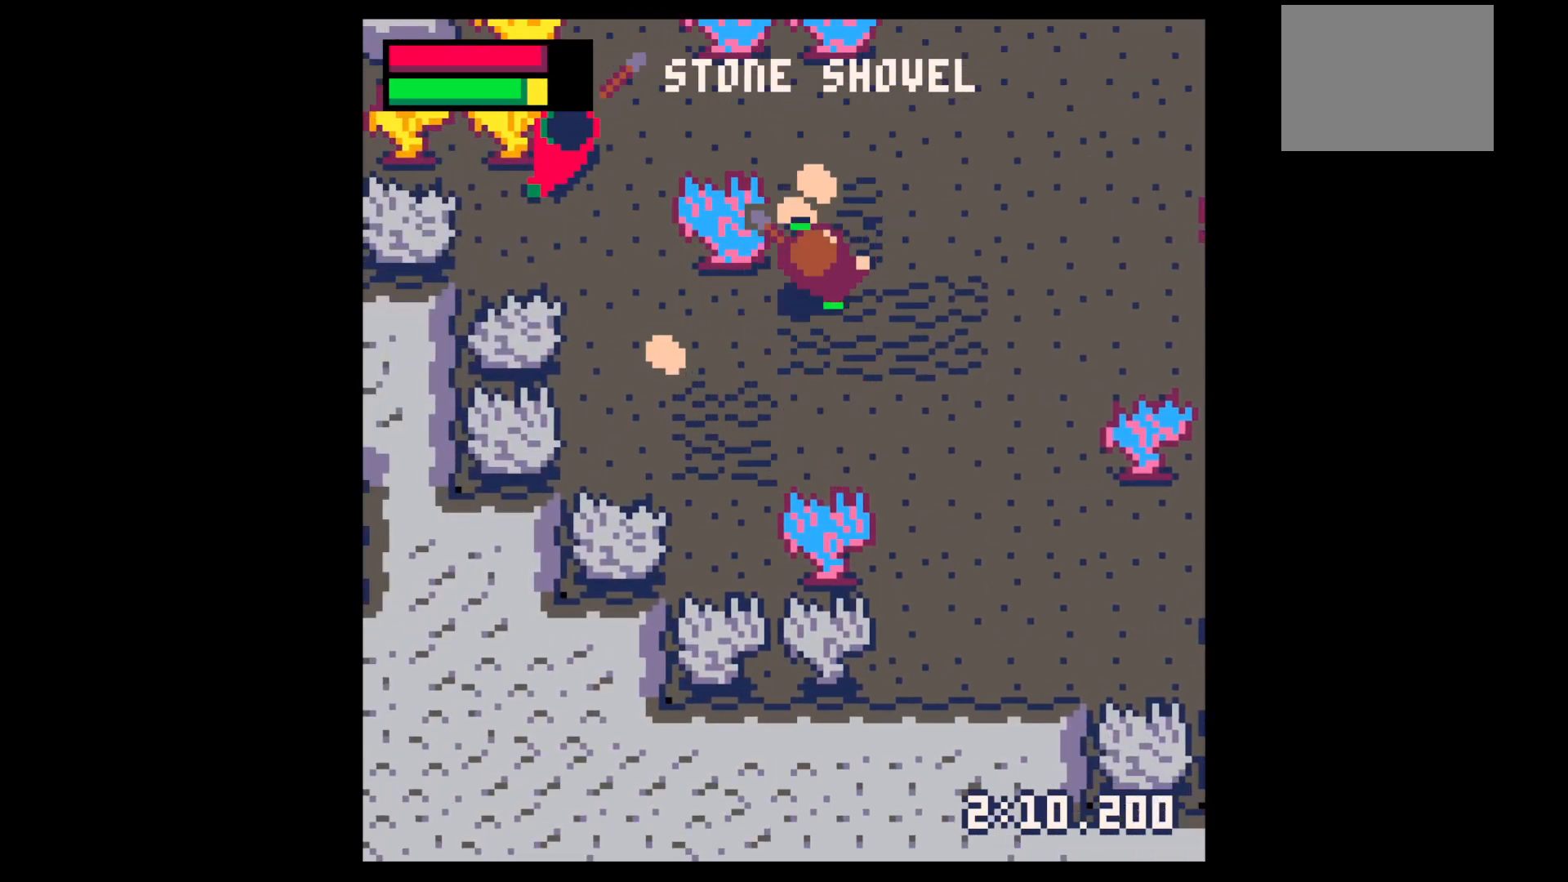
{"keys": ["left", "up", "x"], "events": [[467, "left", "down"]]}
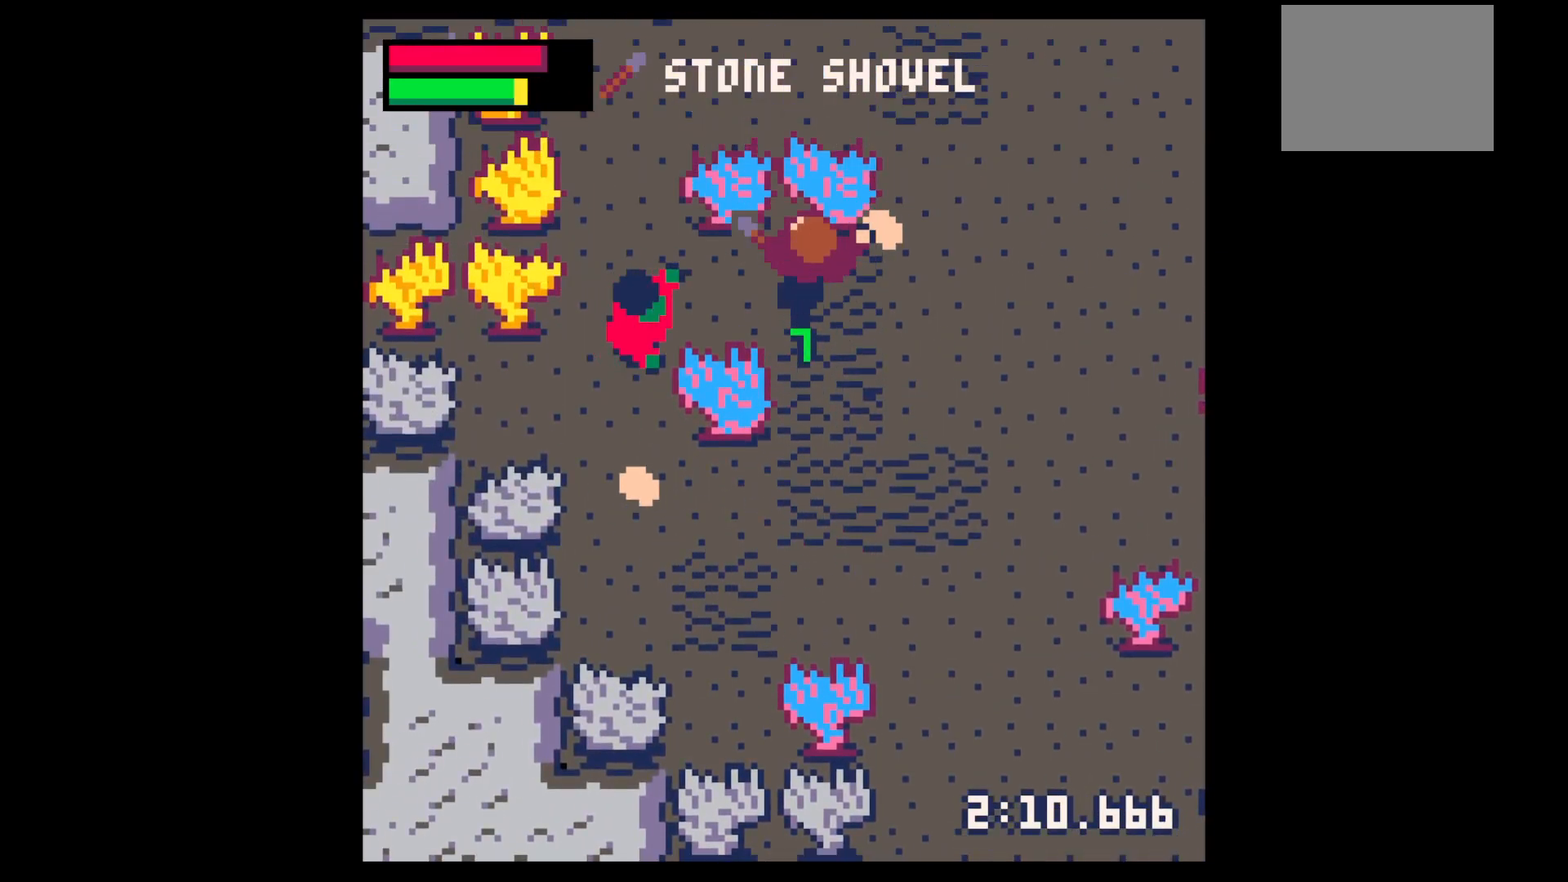
{"keys": [], "events": [[17, "up", "up"], [17, "x", "up"], [117, "left", "up"], [167, "down", "down"], [250, "down", "up"], [300, "z", "down"], [400, "left", "down"], [400, "x", "down"], [400, "z", "up"], [484, "left", "up"], [484, "x", "up"]]}
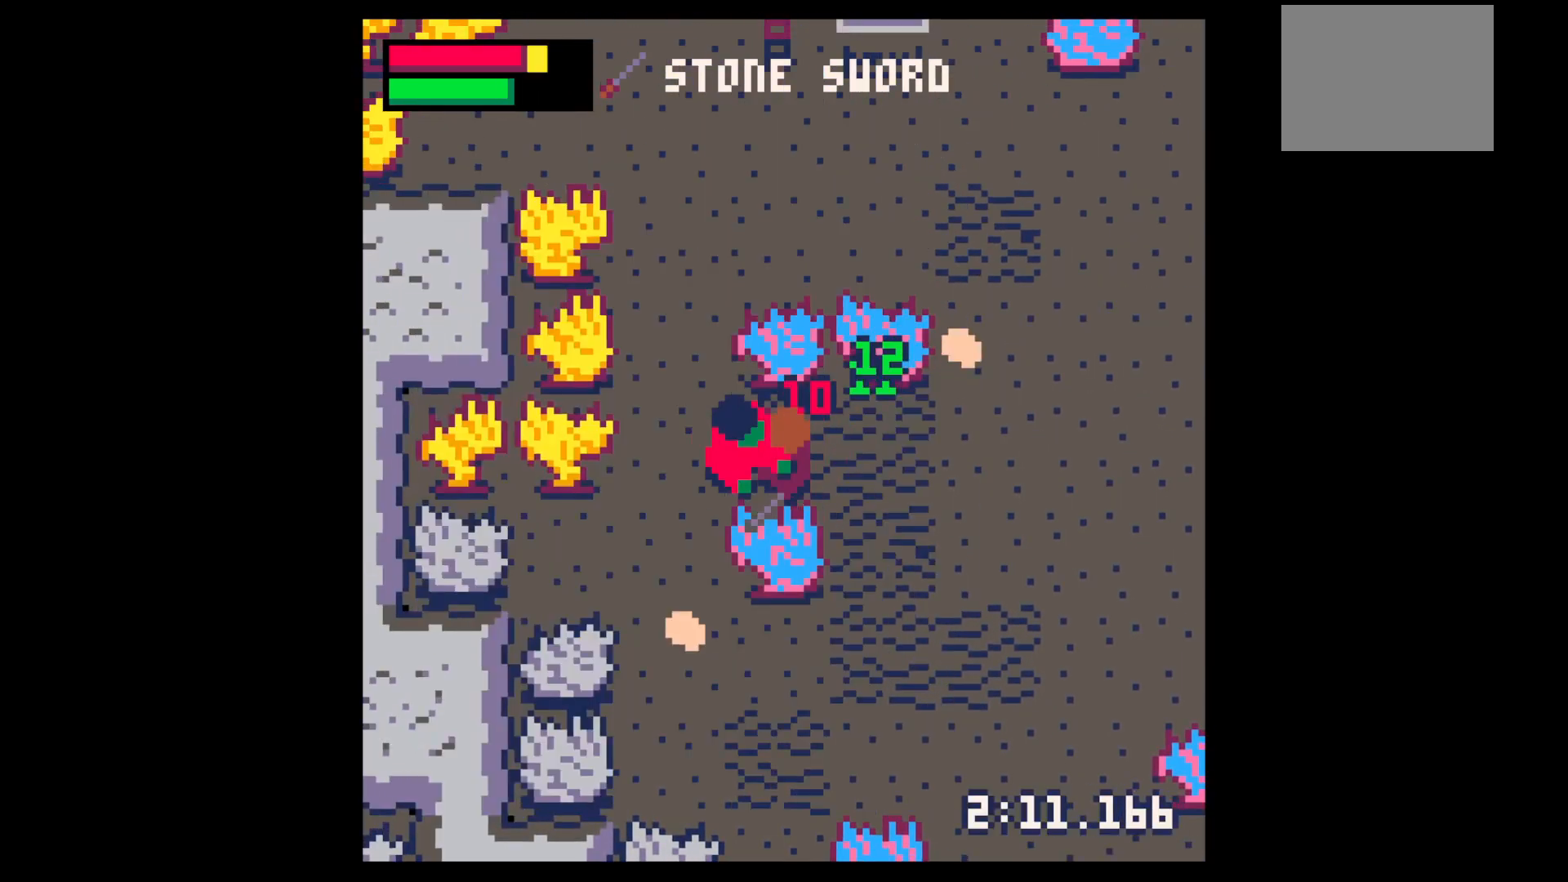
{"keys": ["left", "up"], "events": [[50, "x", "down"], [84, "down", "down"], [84, "left", "down"], [134, "down", "up"], [134, "left", "up"], [167, "x", "up"], [217, "x", "down"], [267, "left", "down"], [317, "left", "up"], [417, "x", "up"], [467, "left", "down"], [467, "up", "down"]]}
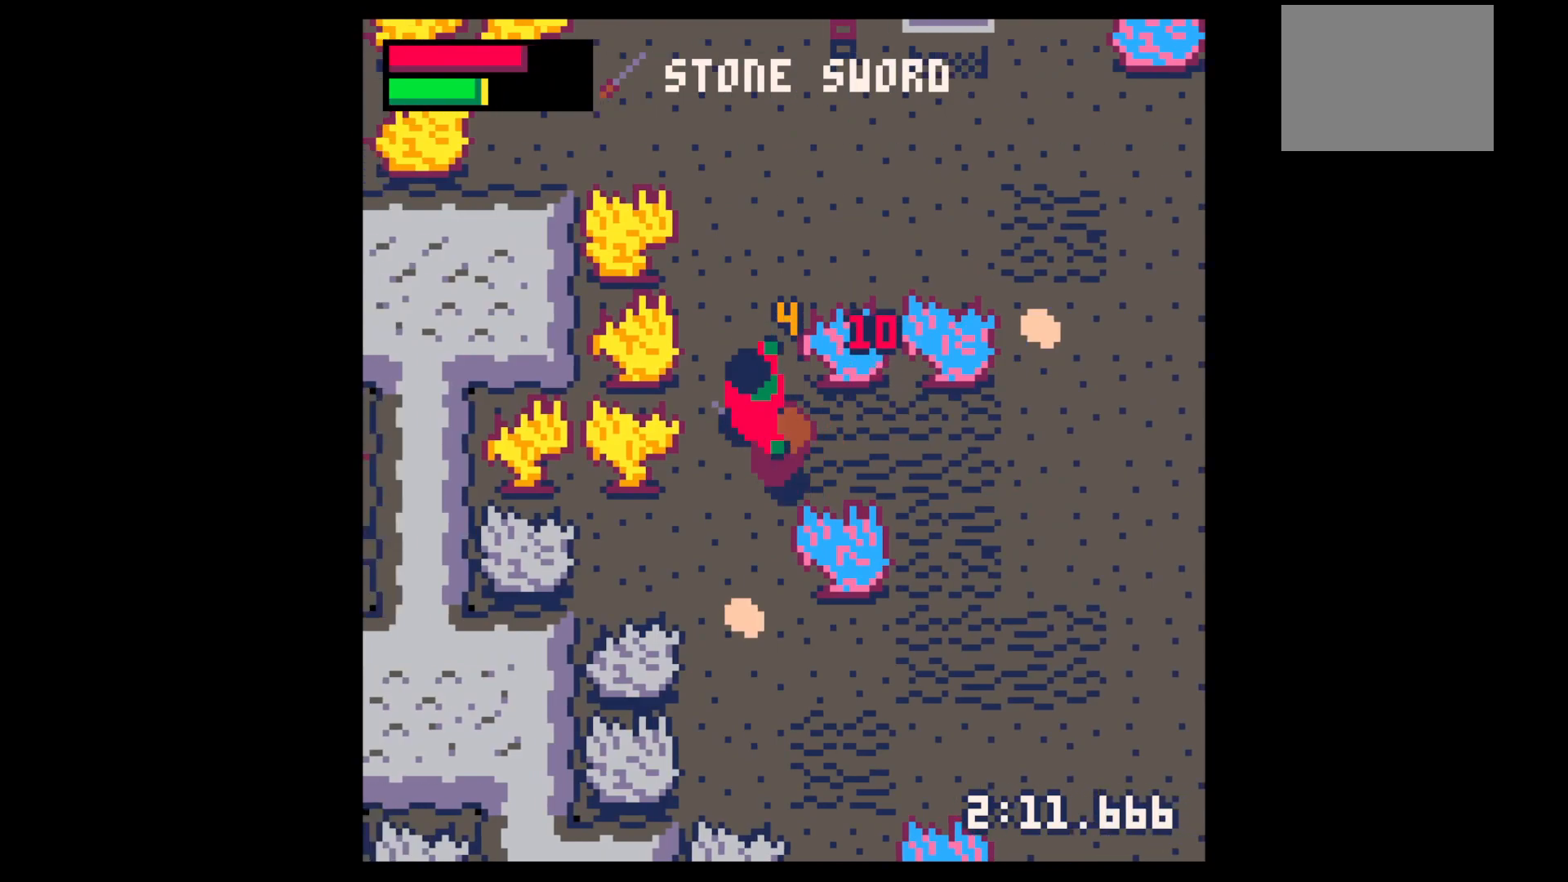
{"keys": ["down"], "events": [[50, "left", "up"], [50, "up", "up"], [50, "x", "down"], [200, "x", "up"], [284, "left", "down"], [334, "down", "down"], [384, "left", "up"]]}
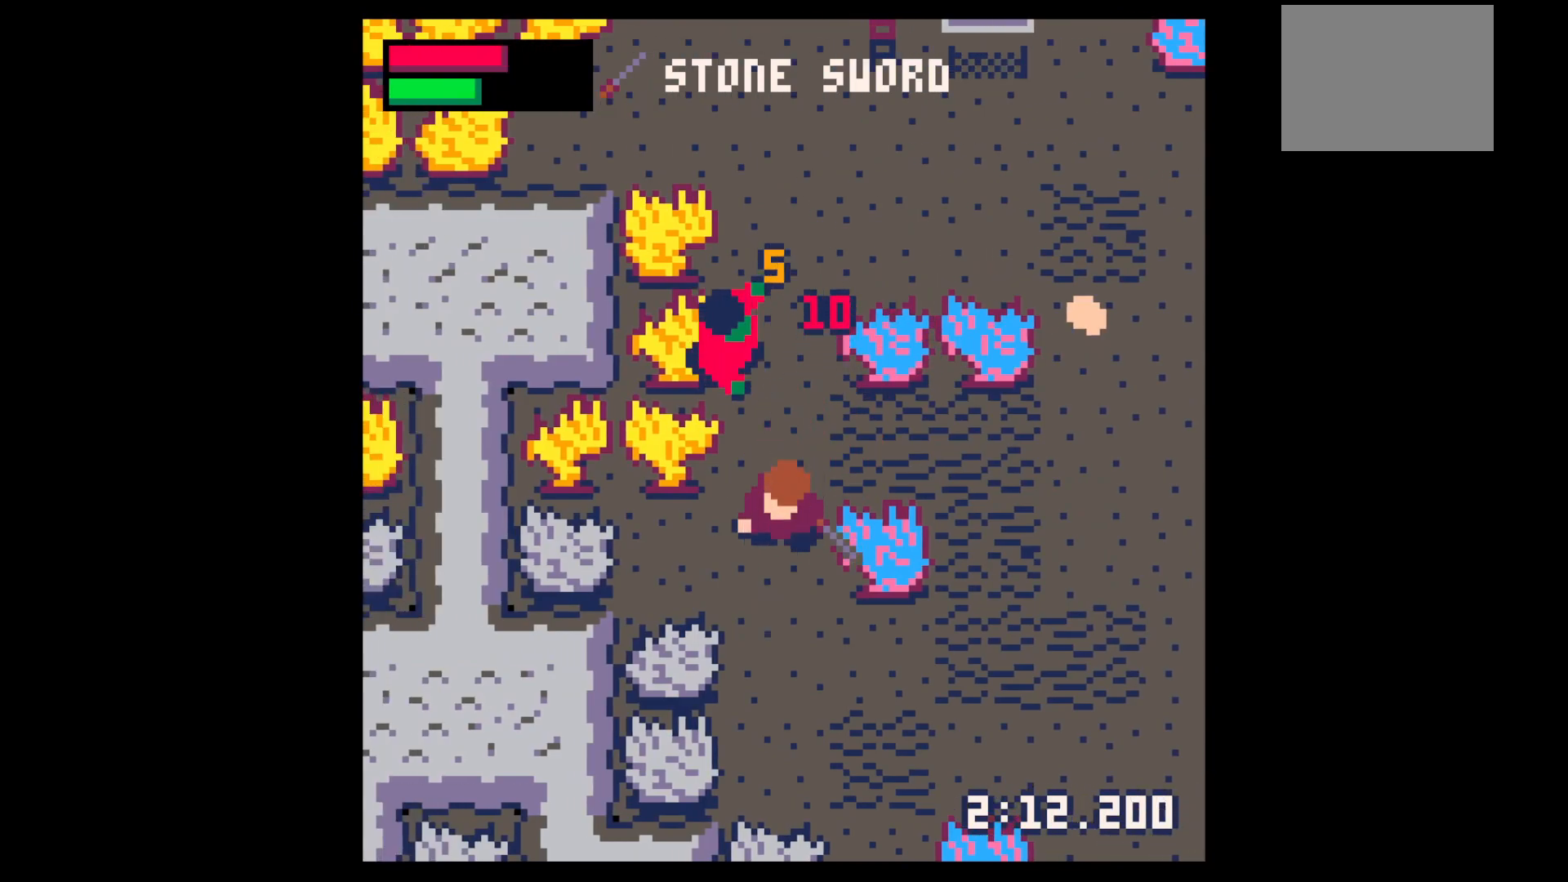
{"keys": ["up"], "events": [[317, "down", "up"], [350, "up", "down"]]}
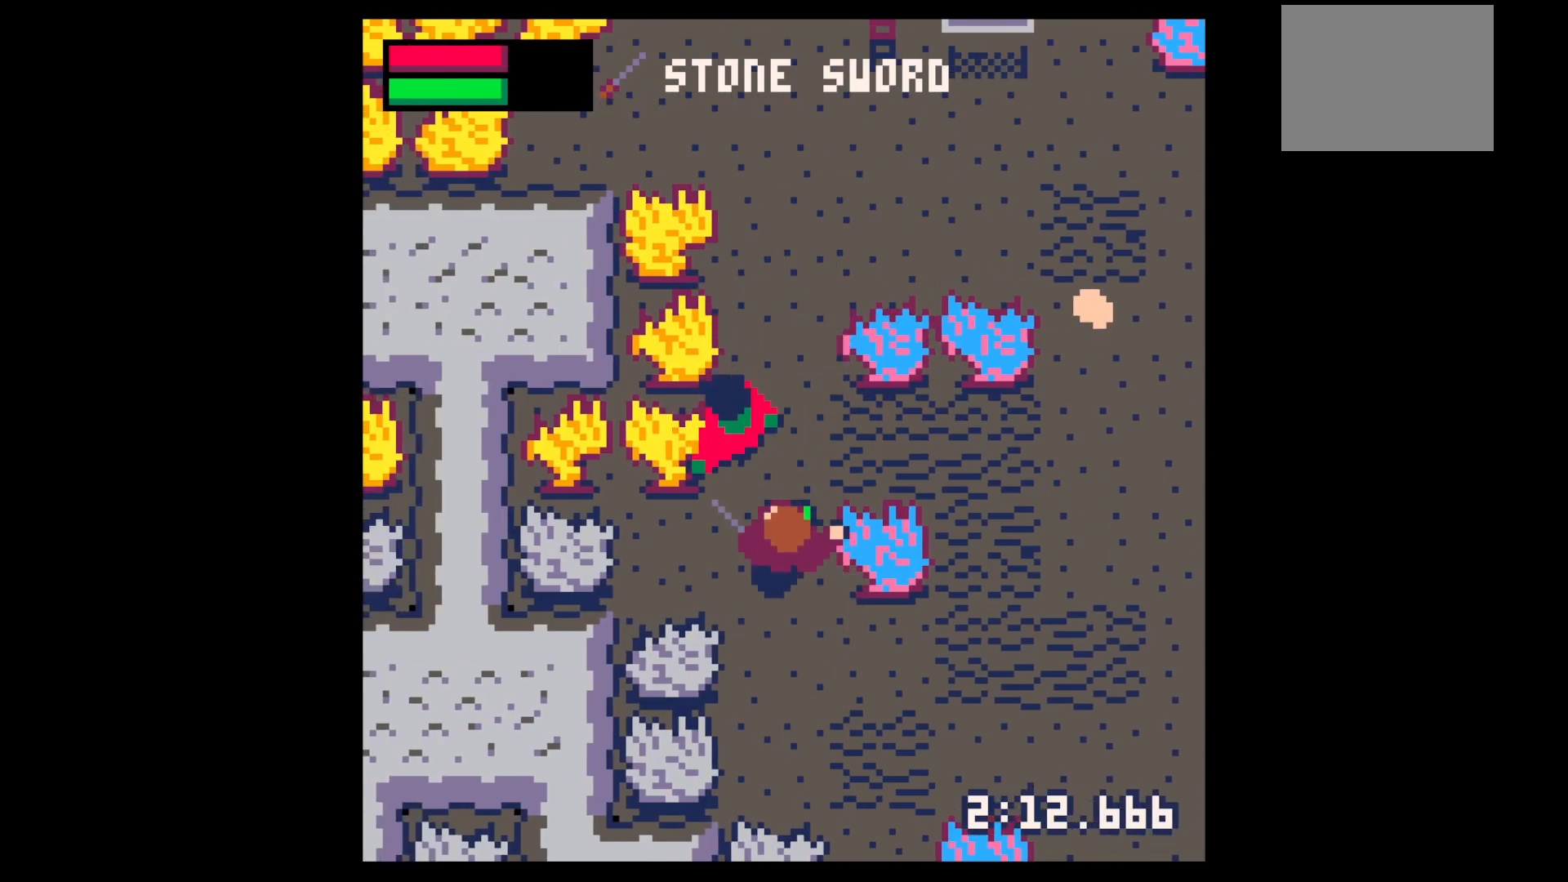
{"keys": ["up"], "events": [[84, "up", "up"], [84, "x", "down"], [234, "x", "up"], [467, "up", "down"]]}